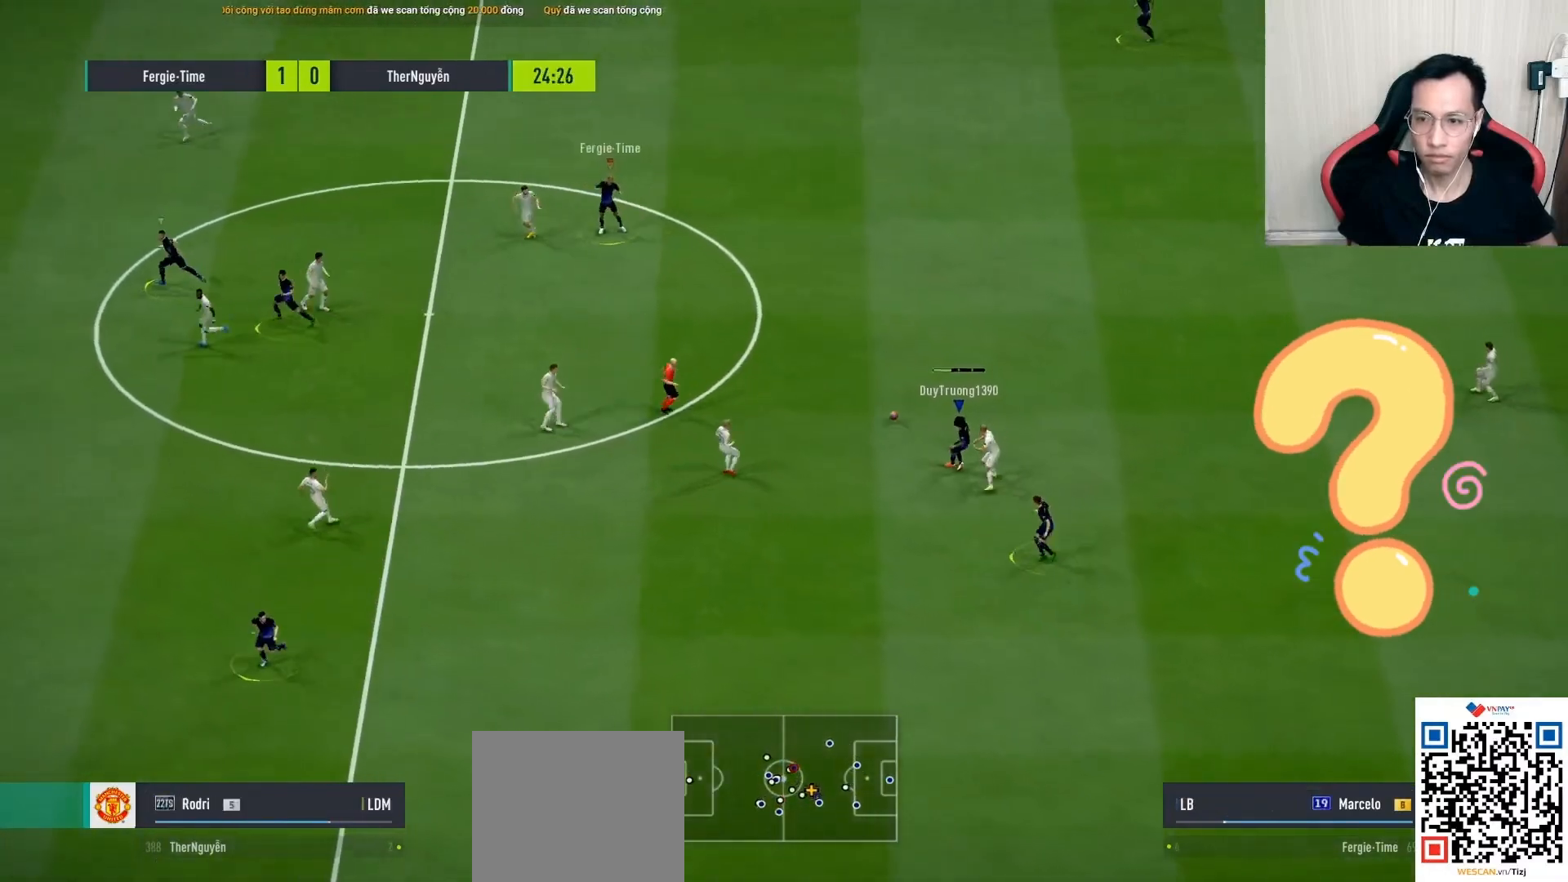
Gameplay with a controller (PlayStation layout); each line is a JSON object with the inputs held at the frame after it. "events" lists button and stick changes between this image and that frame as [ms after this image, input, new state], when the widget could be followed in between.
{"buttons": ["R1"], "left_stick": "up-right", "right_stick": "up", "events": [[50, "left_stick", "down"], [67, "L1", "down"], [200, "L1", "up"], [200, "left_stick", "right"], [250, "left_stick", "up-right"], [283, "R1", "up"], [433, "right_stick", "up"], [467, "R1", "down"]]}
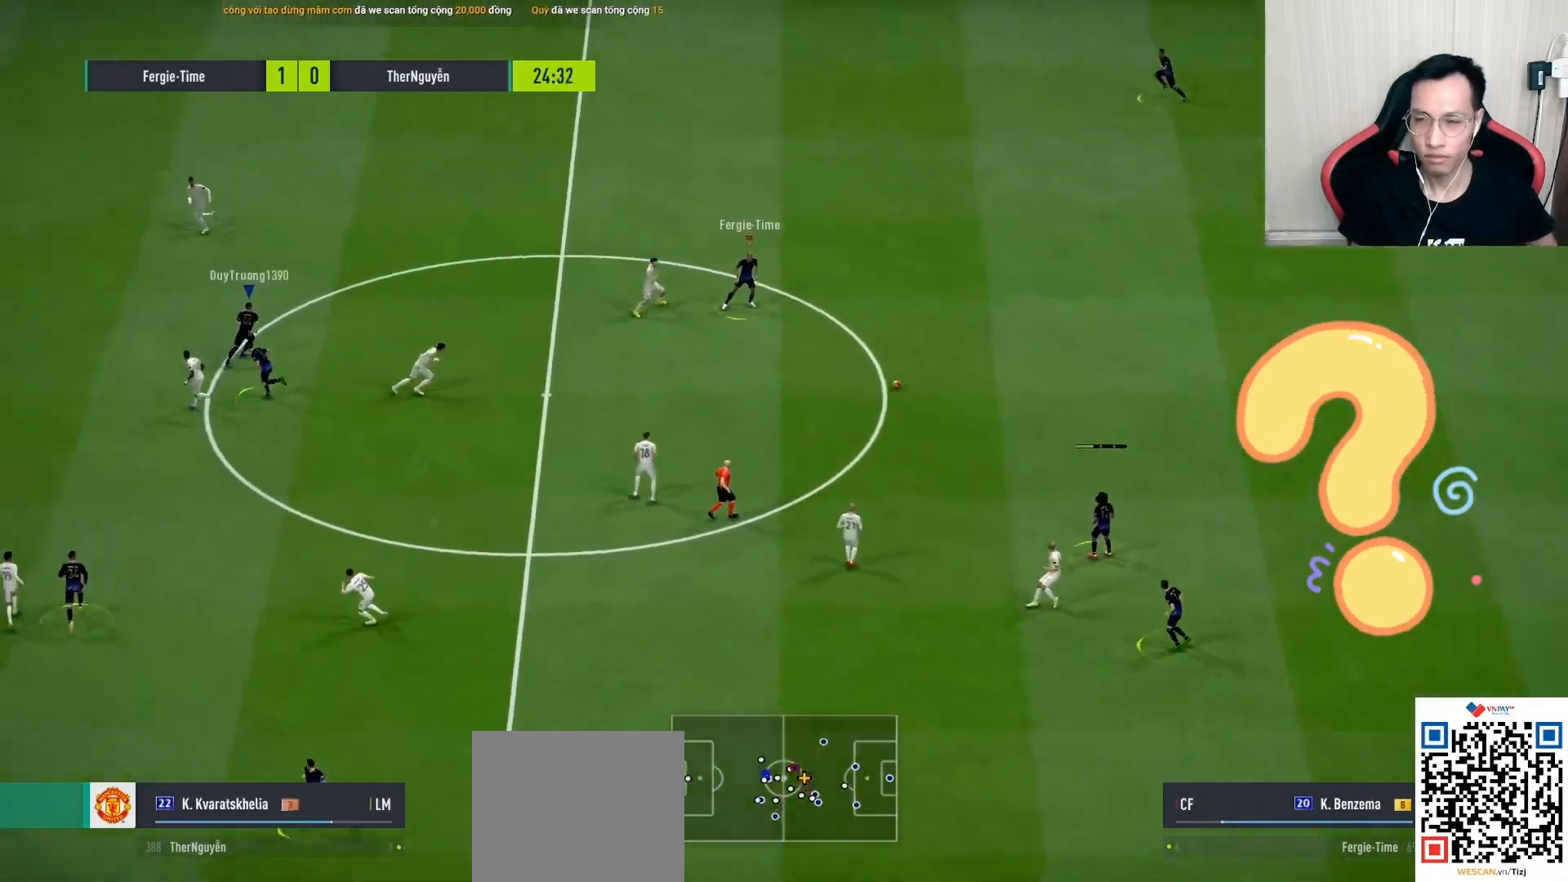
{"buttons": [], "left_stick": "up", "right_stick": "center", "events": [[17, "right_stick", "center"], [167, "R1", "up"], [417, "left_stick", "up"]]}
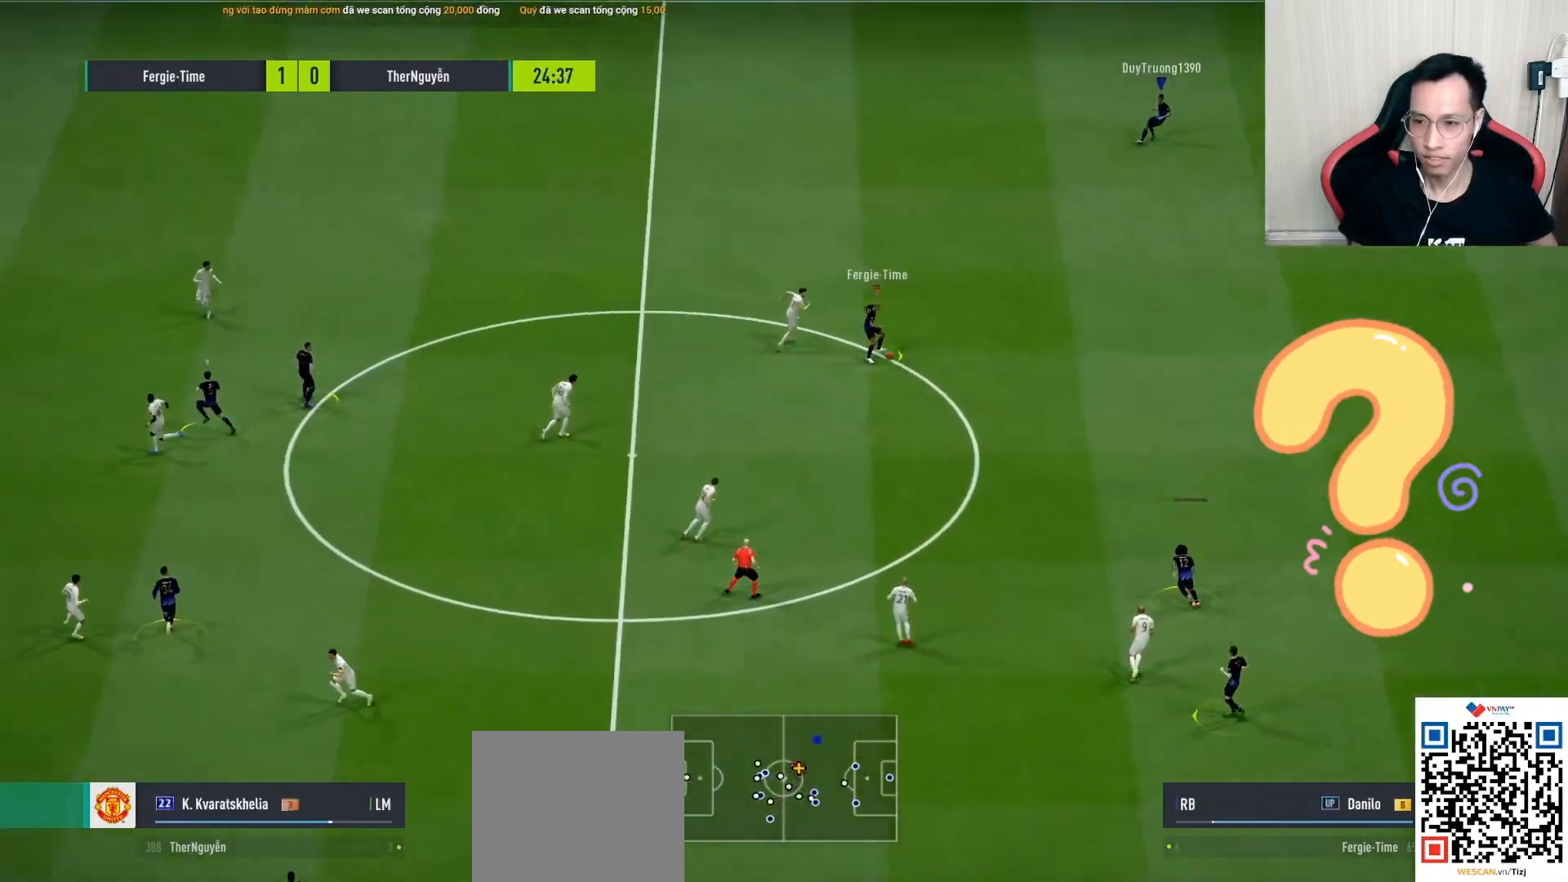
{"buttons": ["R1"], "left_stick": "down-left", "right_stick": "center", "events": [[250, "left_stick", "down-right"], [317, "R1", "down"], [400, "left_stick", "down-left"]]}
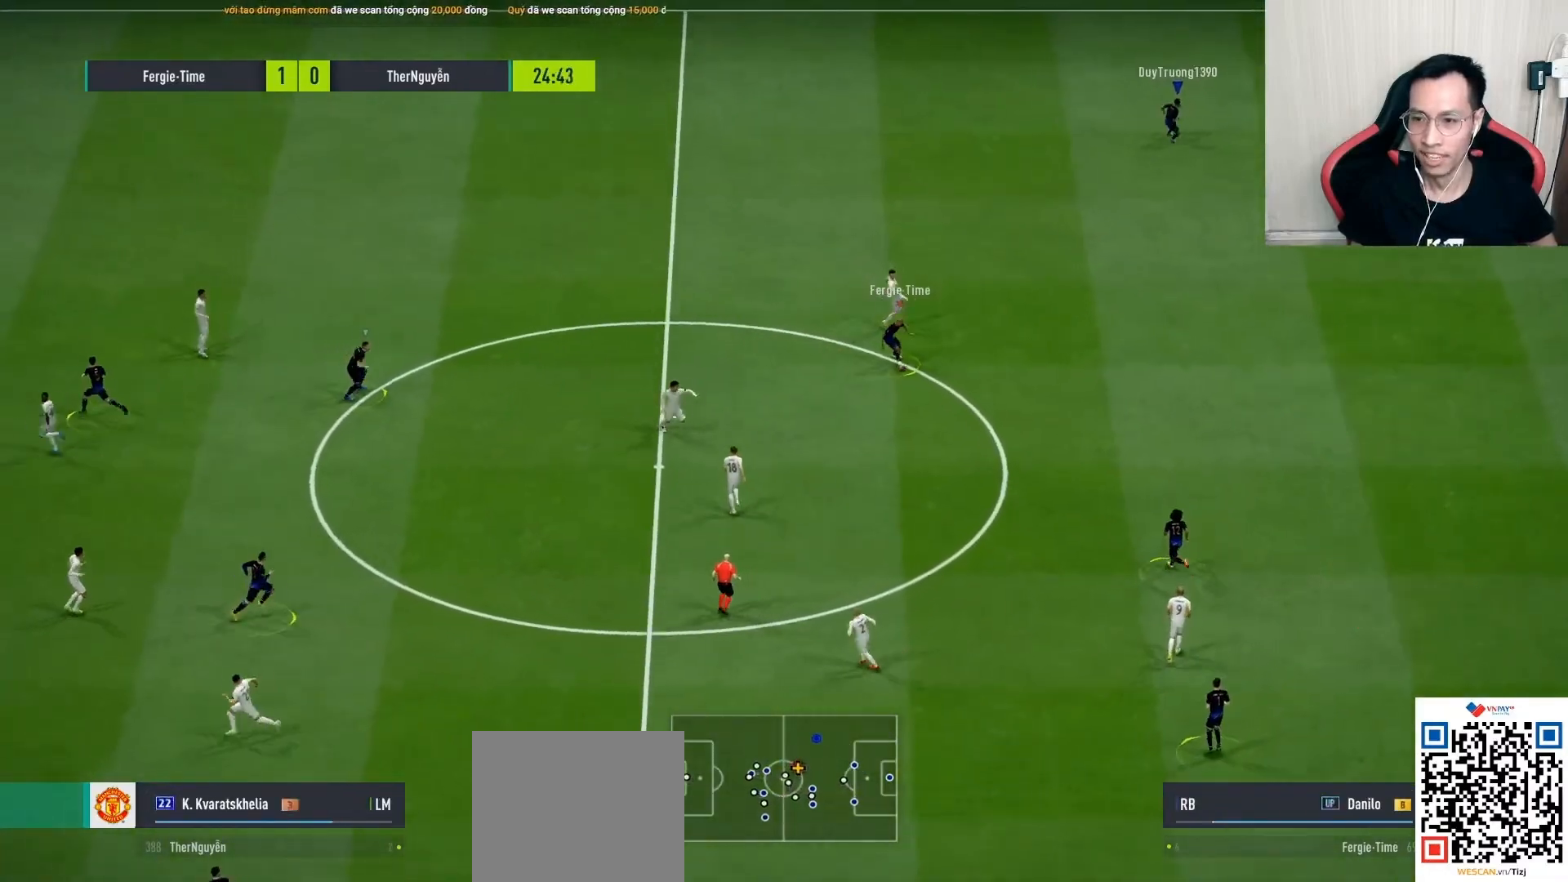
{"buttons": ["R1"], "left_stick": "up-left", "right_stick": "center"}
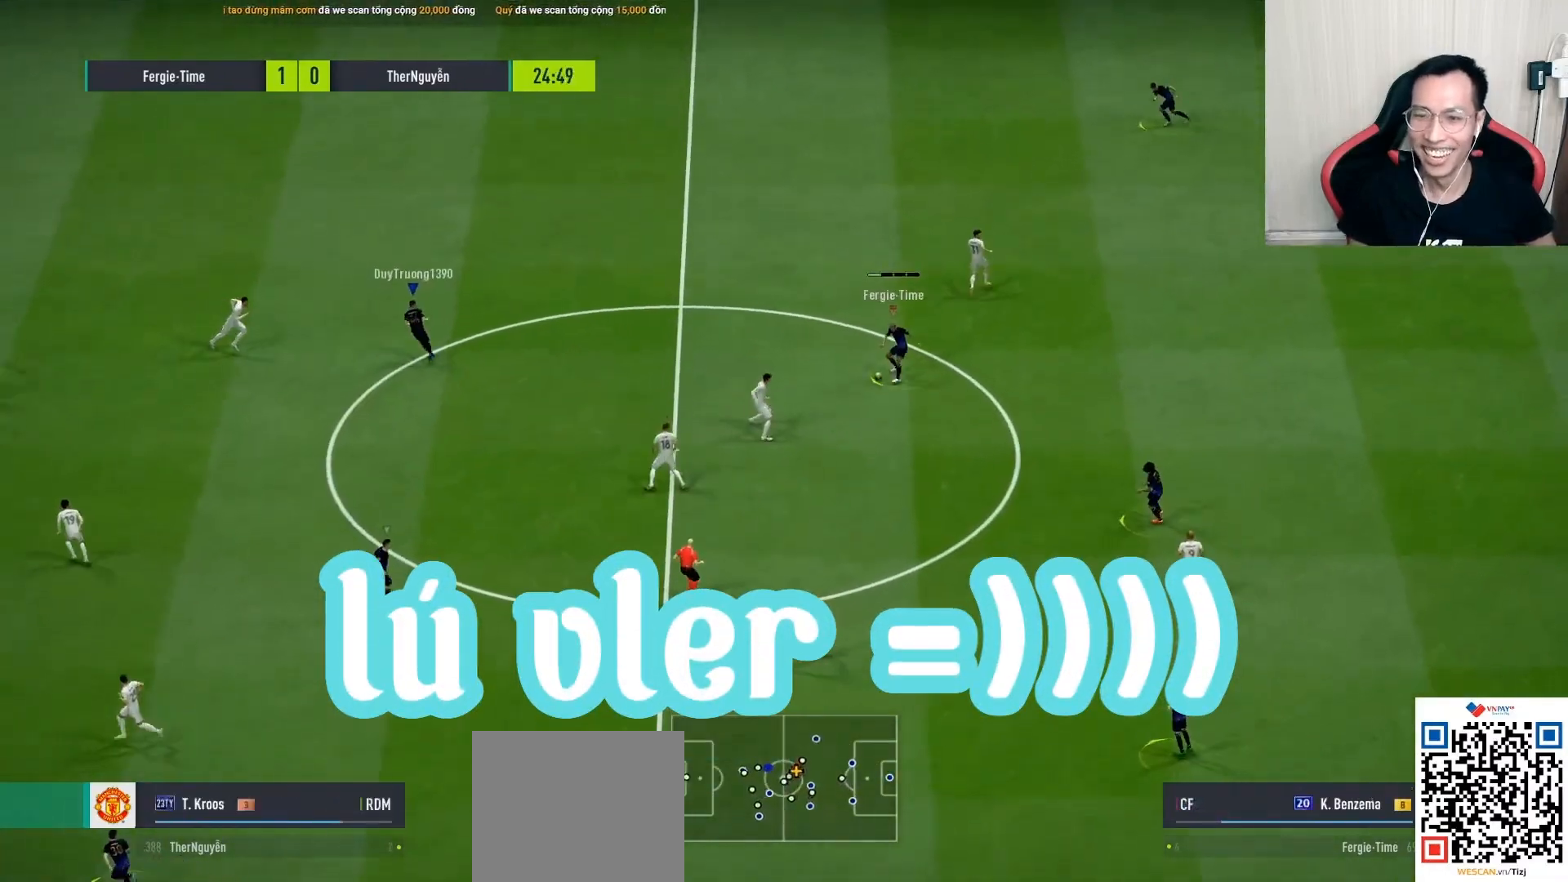
{"buttons": [], "left_stick": "down", "right_stick": "center", "events": [[317, "R1", "up"], [350, "left_stick", "down"]]}
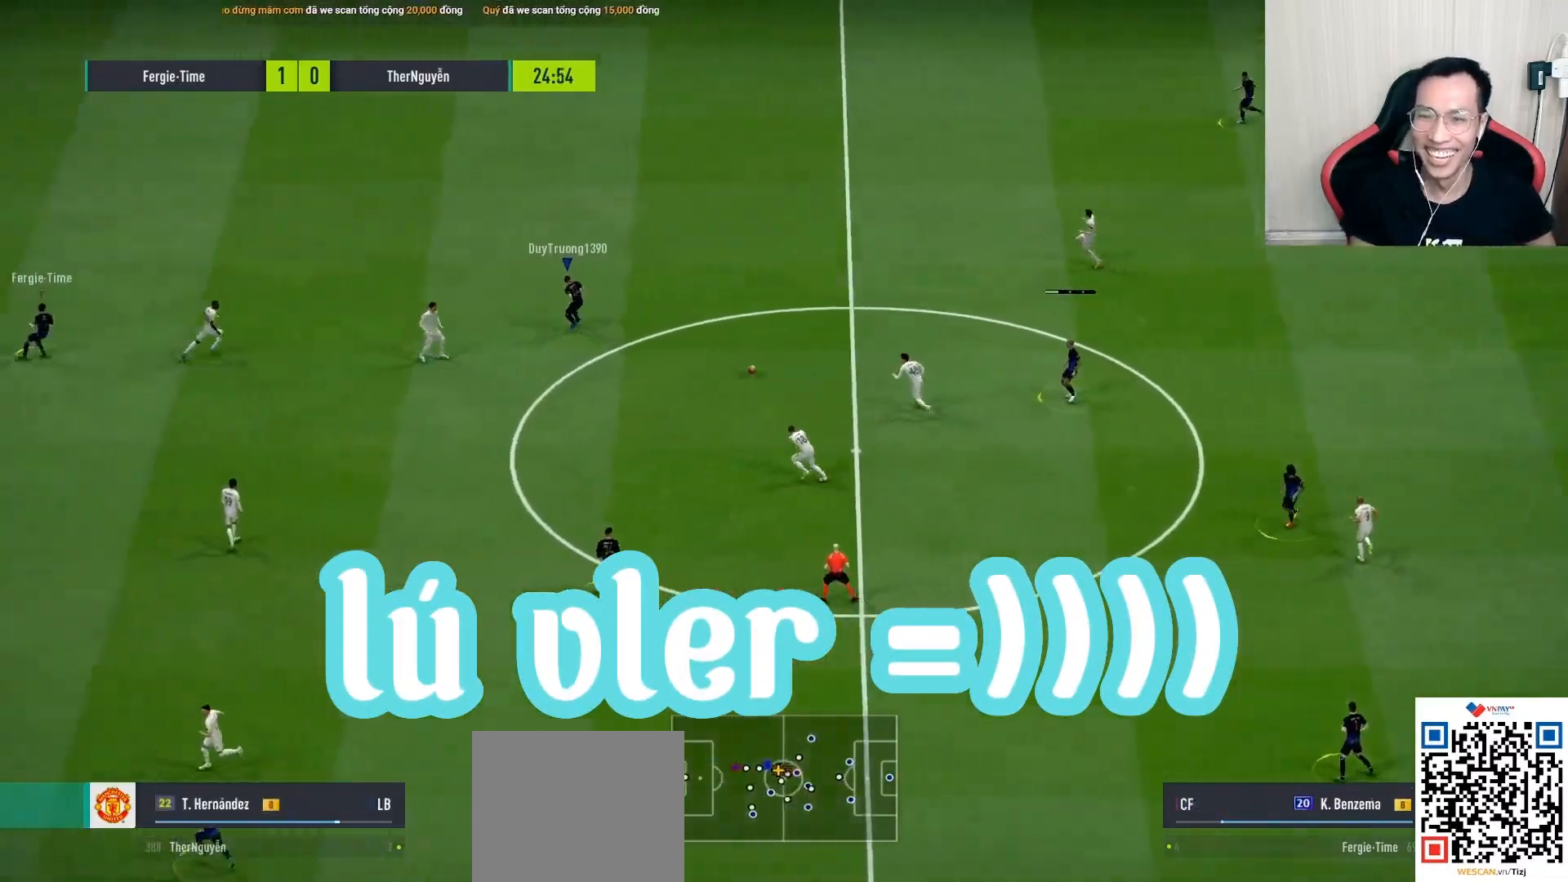
{"buttons": ["R1"], "left_stick": "down", "right_stick": "center", "events": [[100, "R1", "down"]]}
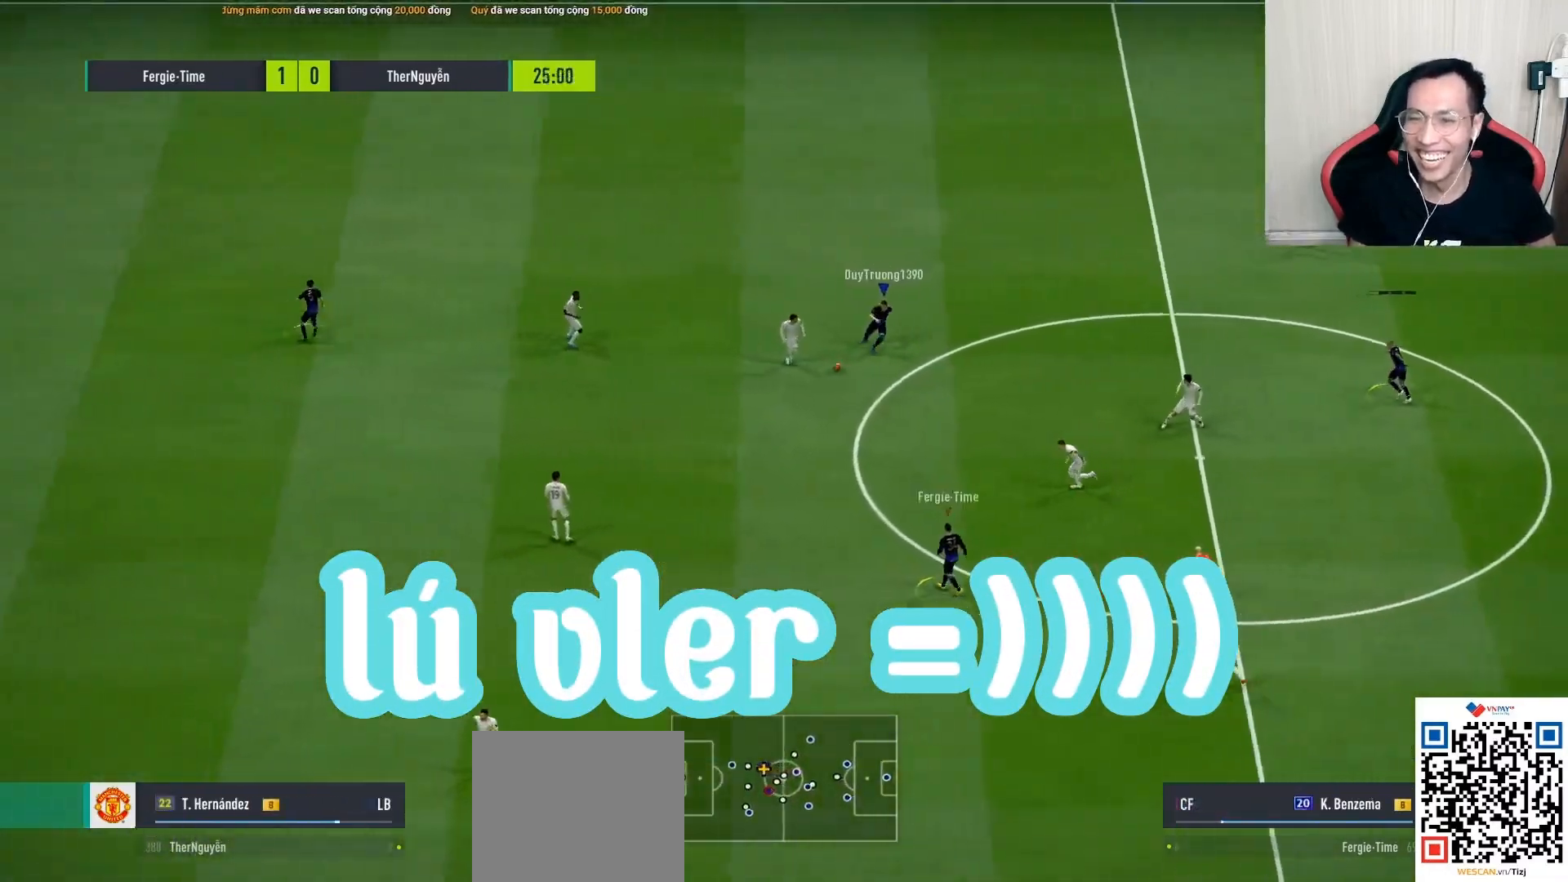
{"buttons": [], "left_stick": "down-right", "right_stick": "center", "events": [[133, "CROSS", "down"], [133, "SQUARE", "down"], [367, "SQUARE", "up"], [383, "CROSS", "up"], [383, "R1", "up"], [450, "left_stick", "down-right"]]}
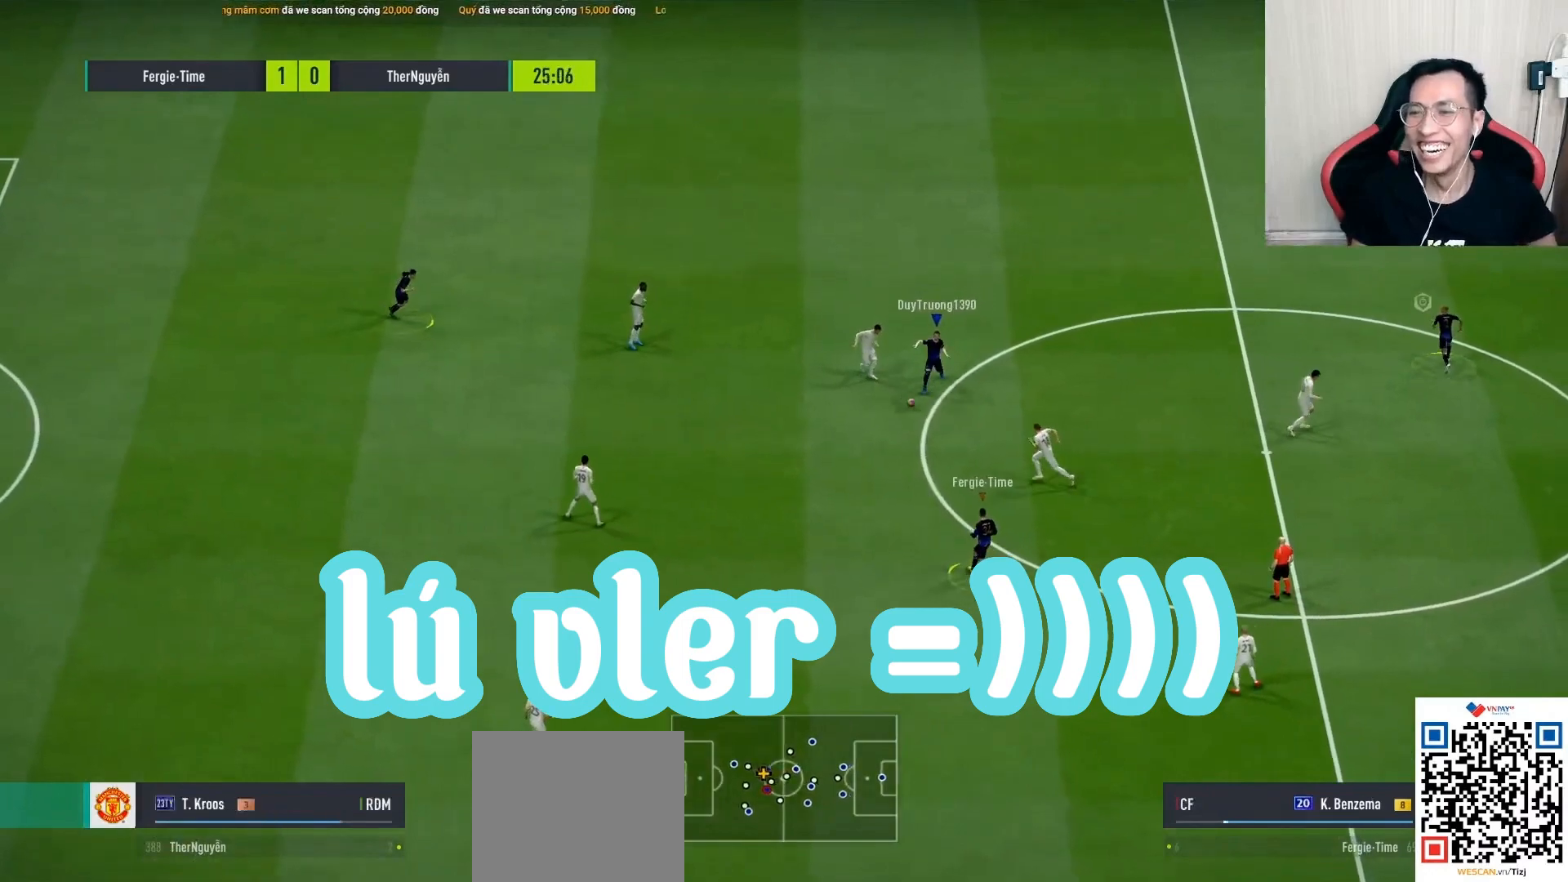
{"buttons": ["R1"], "left_stick": "right", "right_stick": "center", "events": [[67, "R1", "down"], [133, "L1", "down"], [217, "left_stick", "right"], [250, "L1", "up"]]}
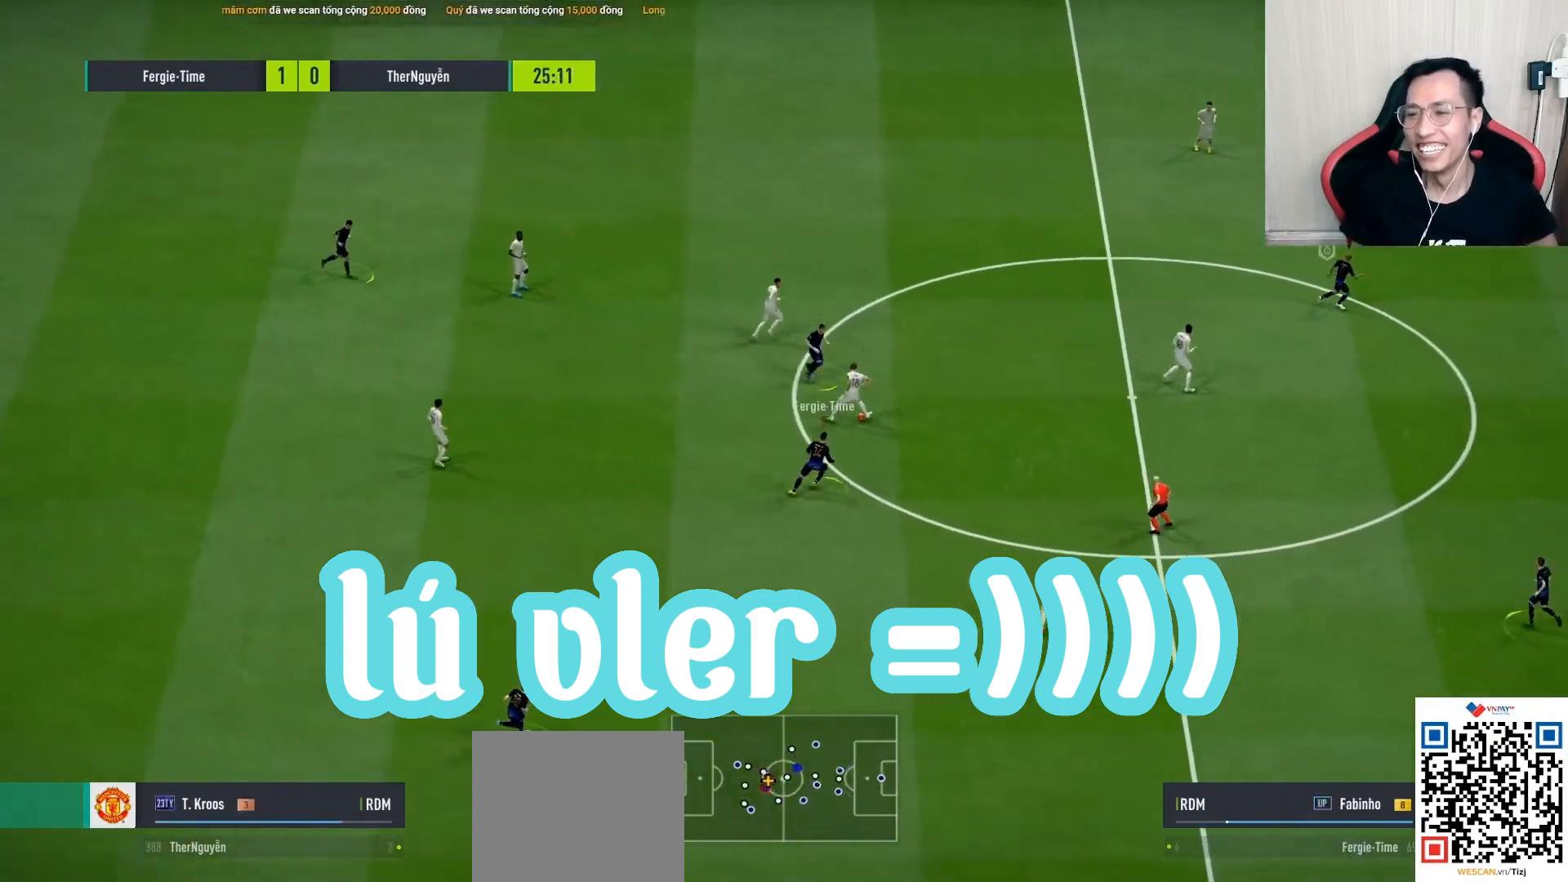
{"buttons": ["R1"], "left_stick": "right", "right_stick": "center", "events": [[117, "right_stick", "right"], [250, "right_stick", "center"]]}
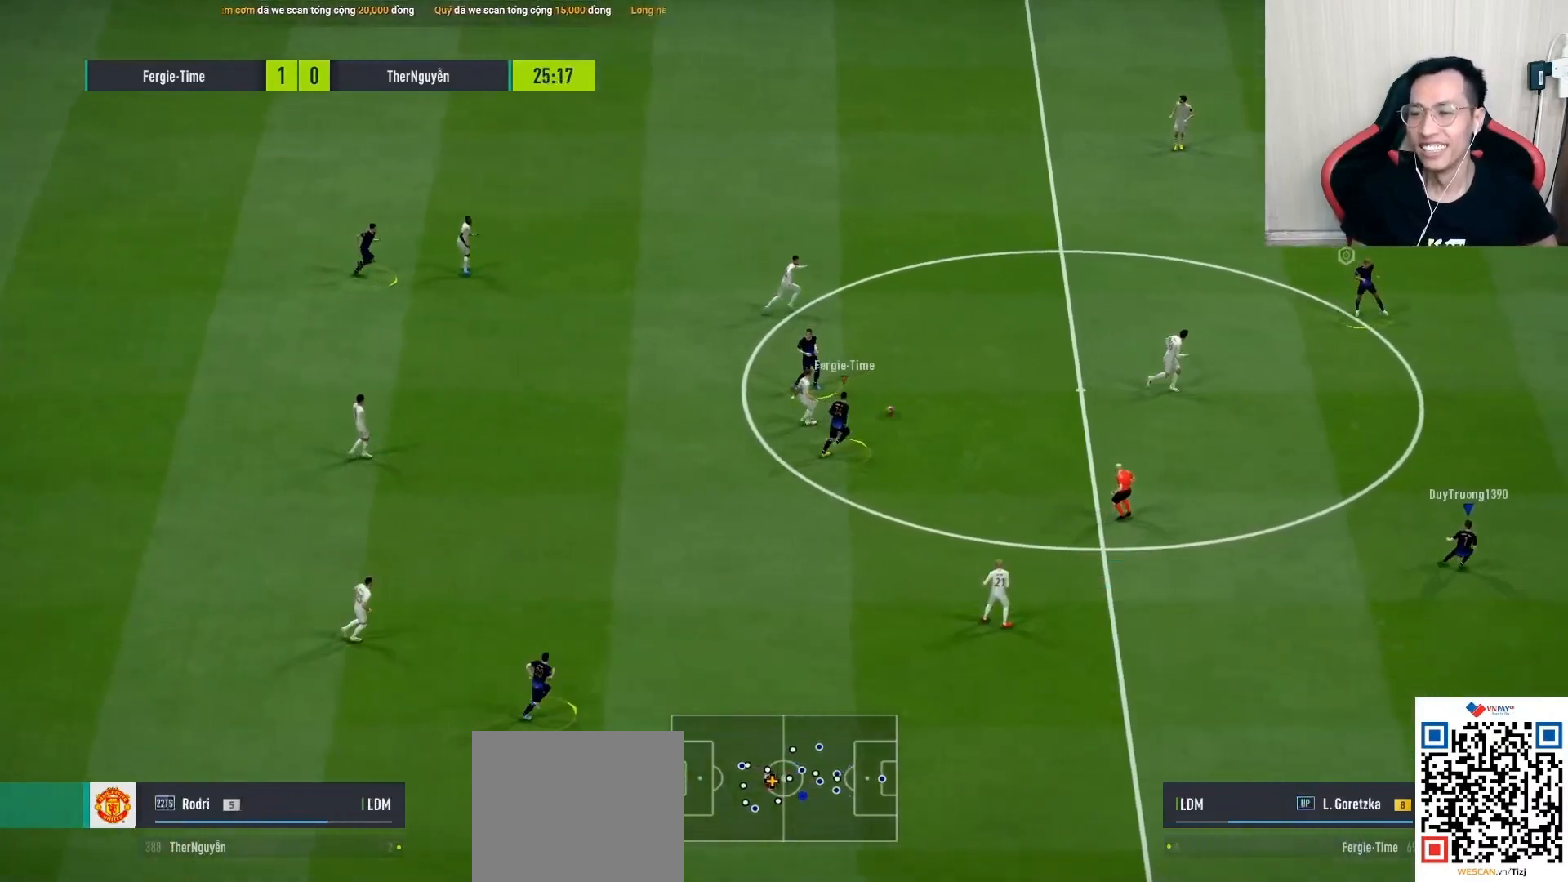
{"buttons": ["L1", "R1"], "left_stick": "down-left", "right_stick": "center", "events": [[67, "L1", "down"], [183, "L1", "up"], [200, "left_stick", "down-right"], [300, "left_stick", "left"], [450, "left_stick", "down-left"], [500, "L1", "down"]]}
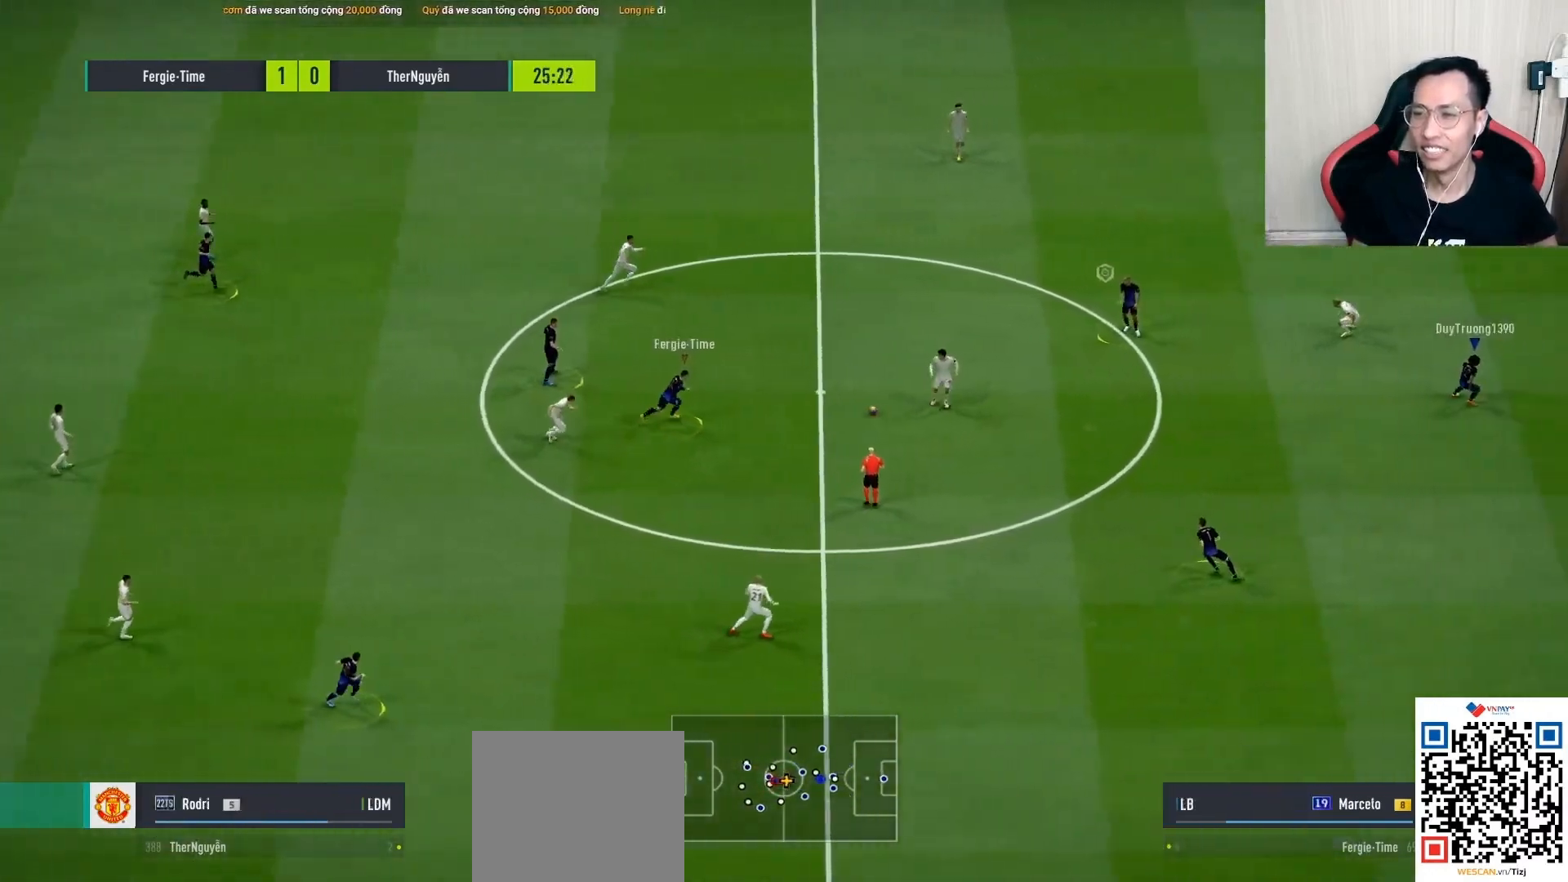
{"buttons": ["R1"], "left_stick": "down", "right_stick": "center", "events": [[33, "left_stick", "down"], [117, "L1", "up"]]}
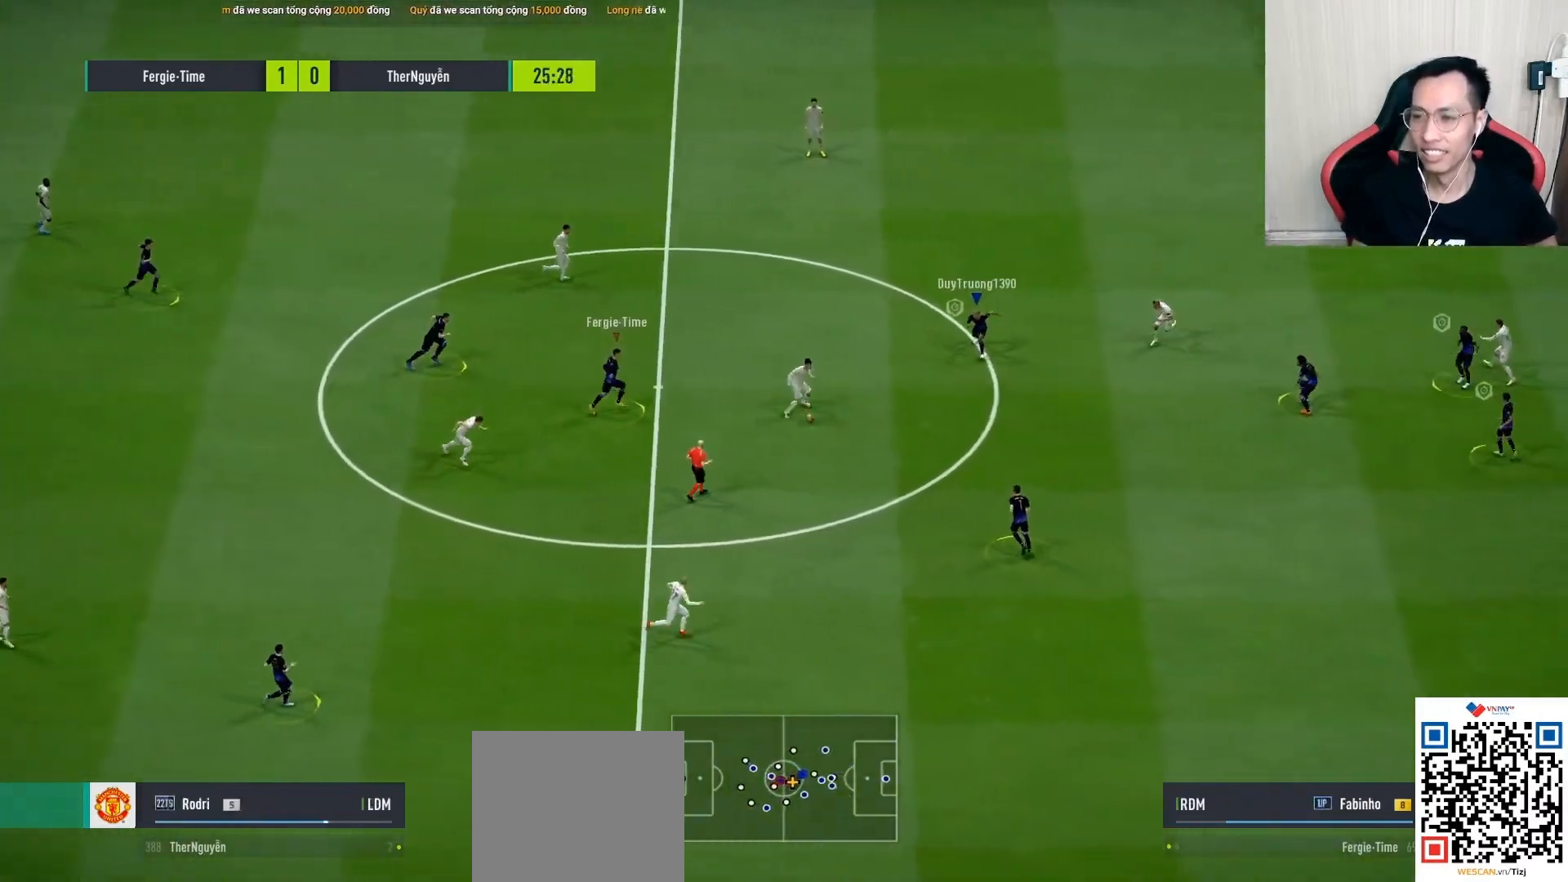
{"buttons": ["R1"], "left_stick": "down-left", "right_stick": "center", "events": [[17, "left_stick", "down-left"]]}
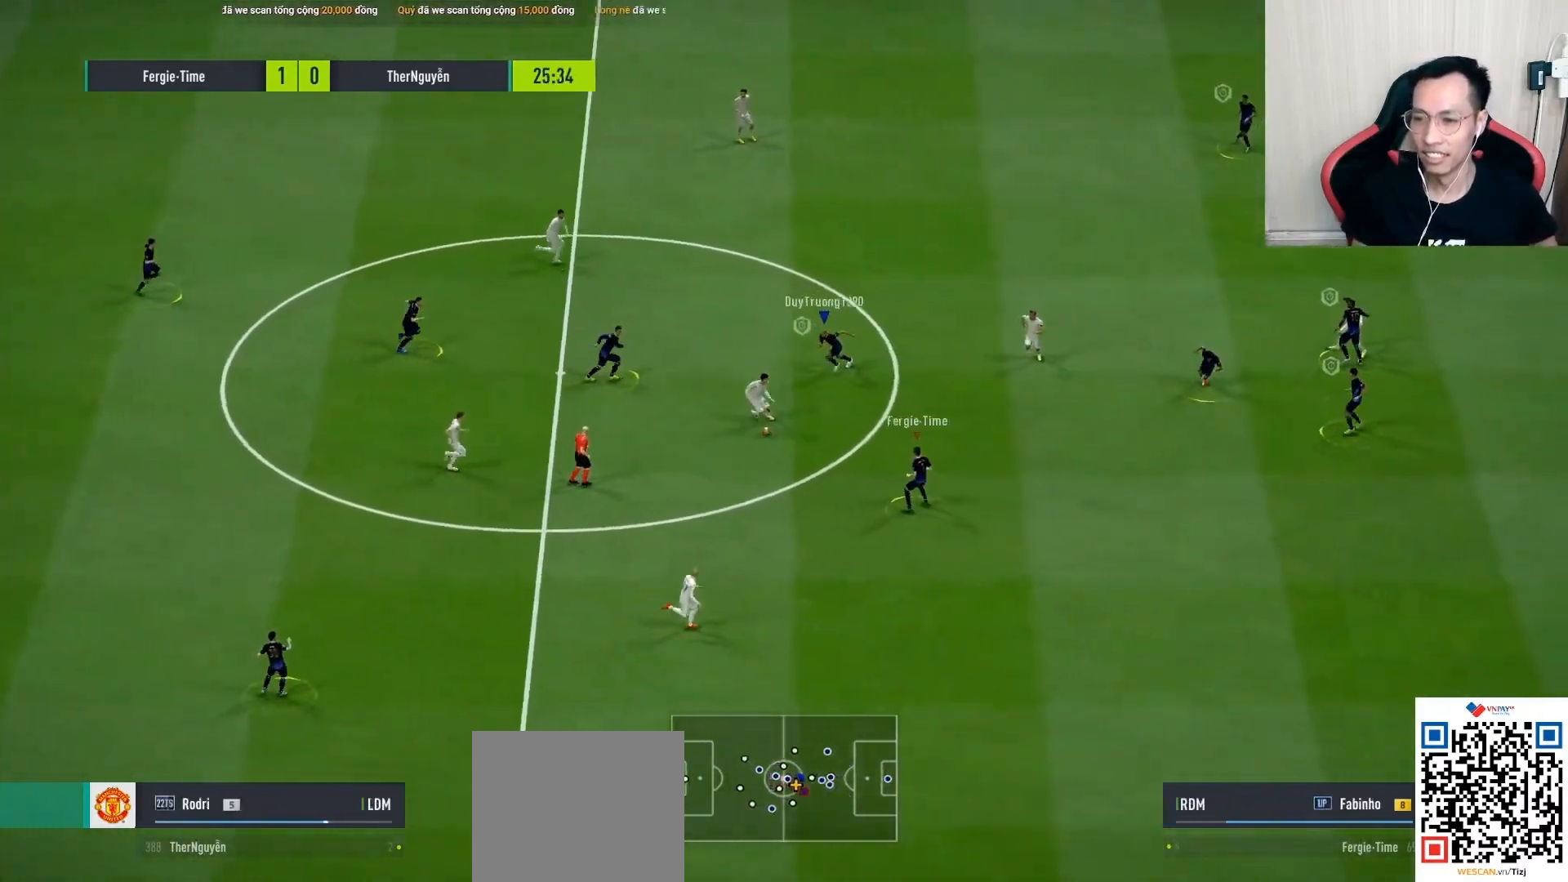
{"buttons": ["R1"], "left_stick": "down-right", "right_stick": "center", "events": [[17, "CROSS", "down"], [17, "SQUARE", "down"], [50, "L1", "down"], [50, "left_stick", "down-right"], [83, "SQUARE", "up"], [117, "CROSS", "up"], [150, "L1", "up"]]}
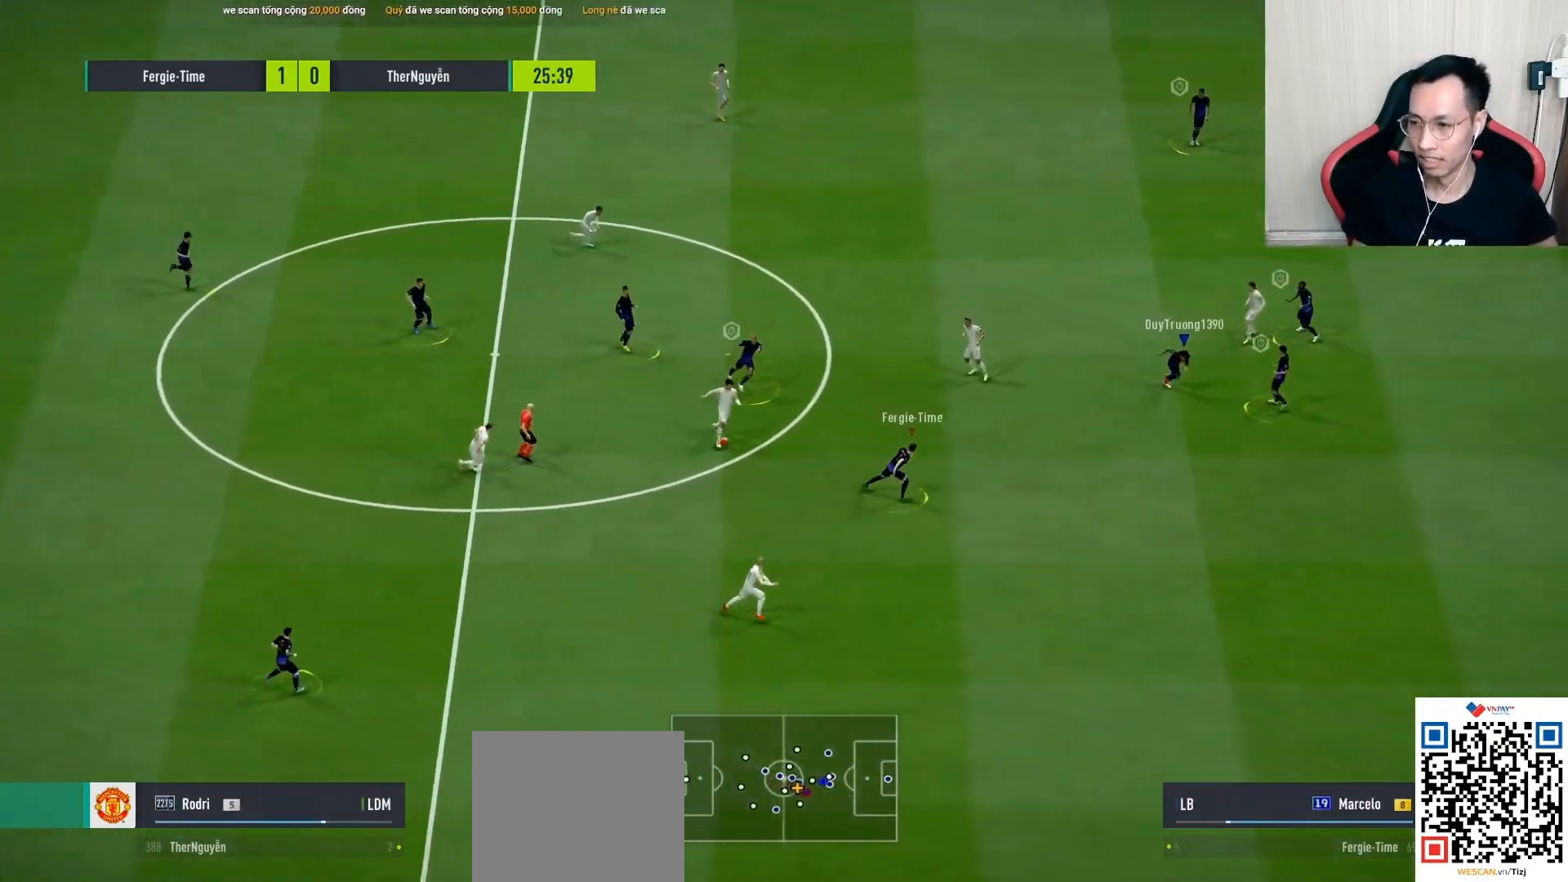
{"buttons": ["L2", "R1"], "left_stick": "down-right", "right_stick": "center", "events": [[300, "L2", "down"]]}
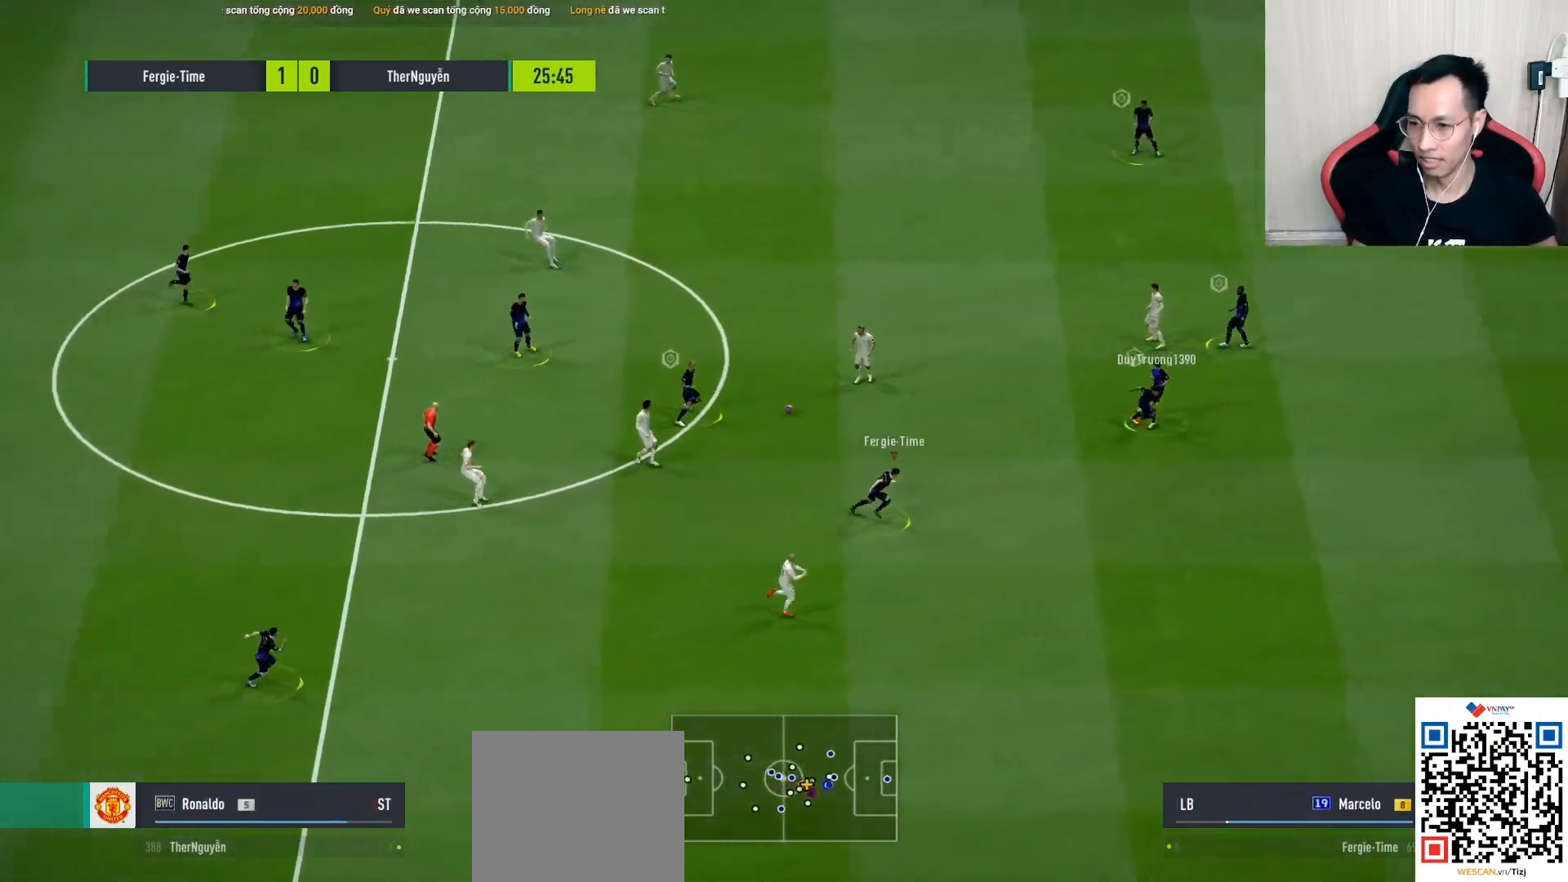
{"buttons": ["L2", "R1"], "left_stick": "down-right", "right_stick": "center", "events": []}
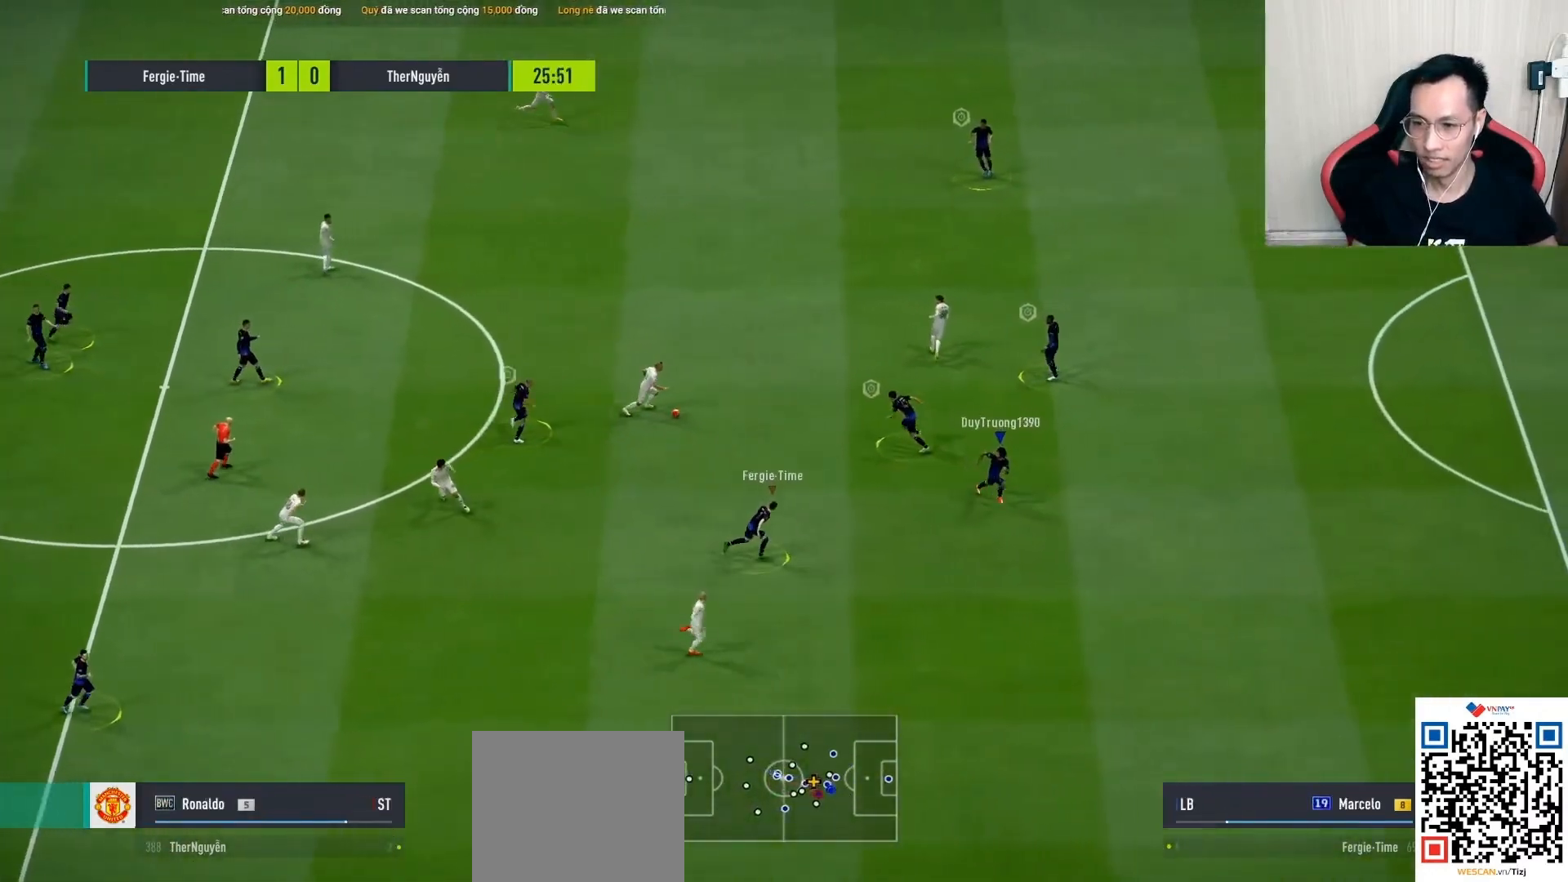
{"buttons": ["R1"], "left_stick": "up-right", "right_stick": "center", "events": [[33, "R1", "up"], [83, "left_stick", "center"], [100, "L2", "up"], [117, "R1", "down"], [117, "right_stick", "up-right"], [183, "left_stick", "up-right"], [200, "right_stick", "center"]]}
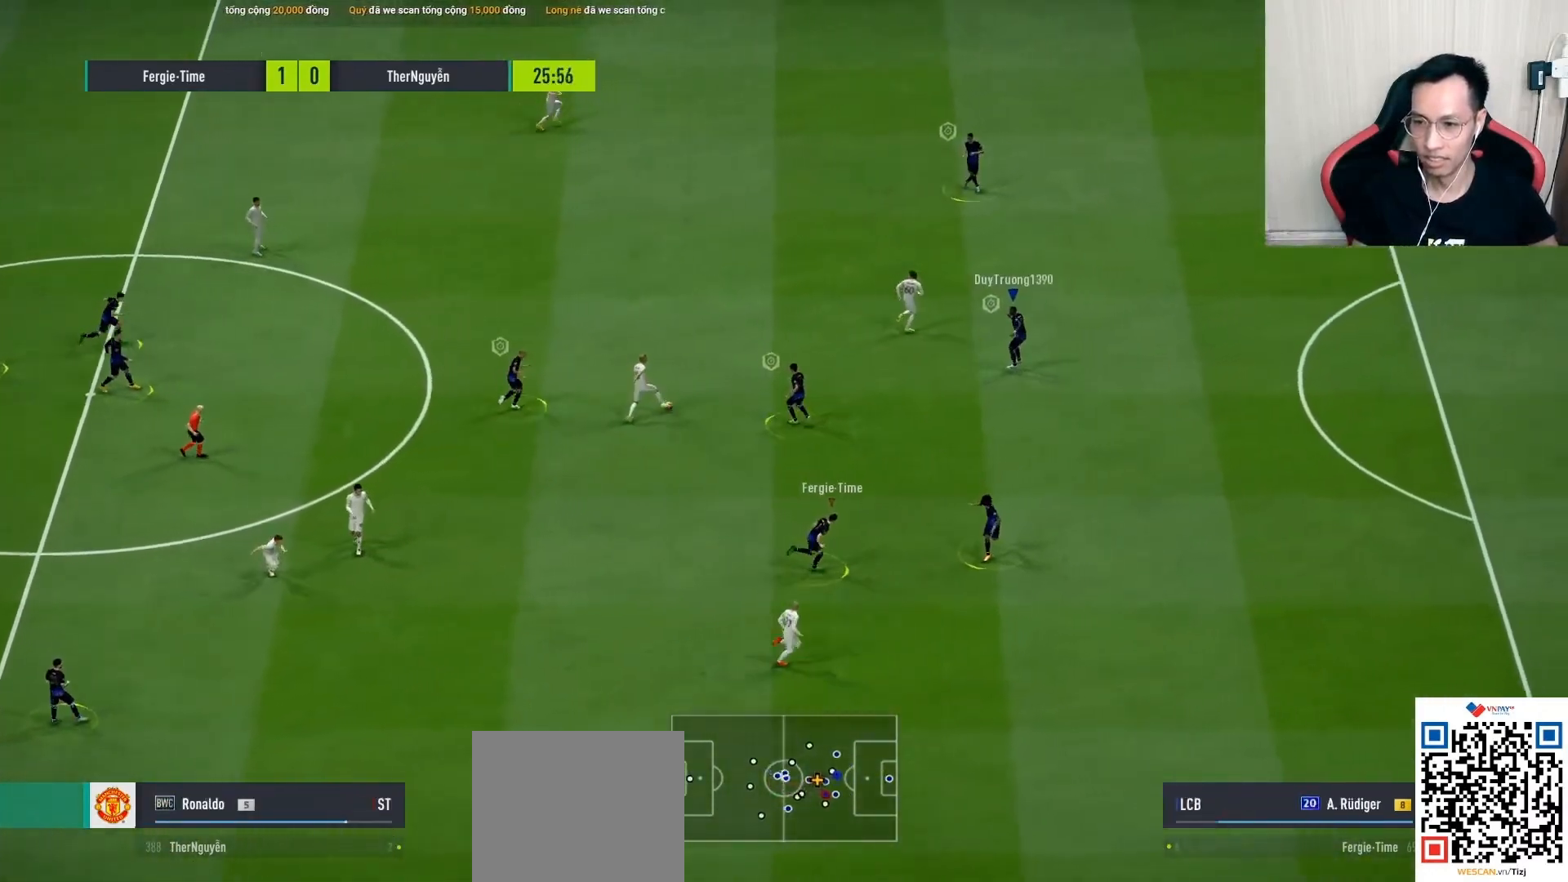
{"buttons": ["R1"], "left_stick": "up-right", "right_stick": "center", "events": []}
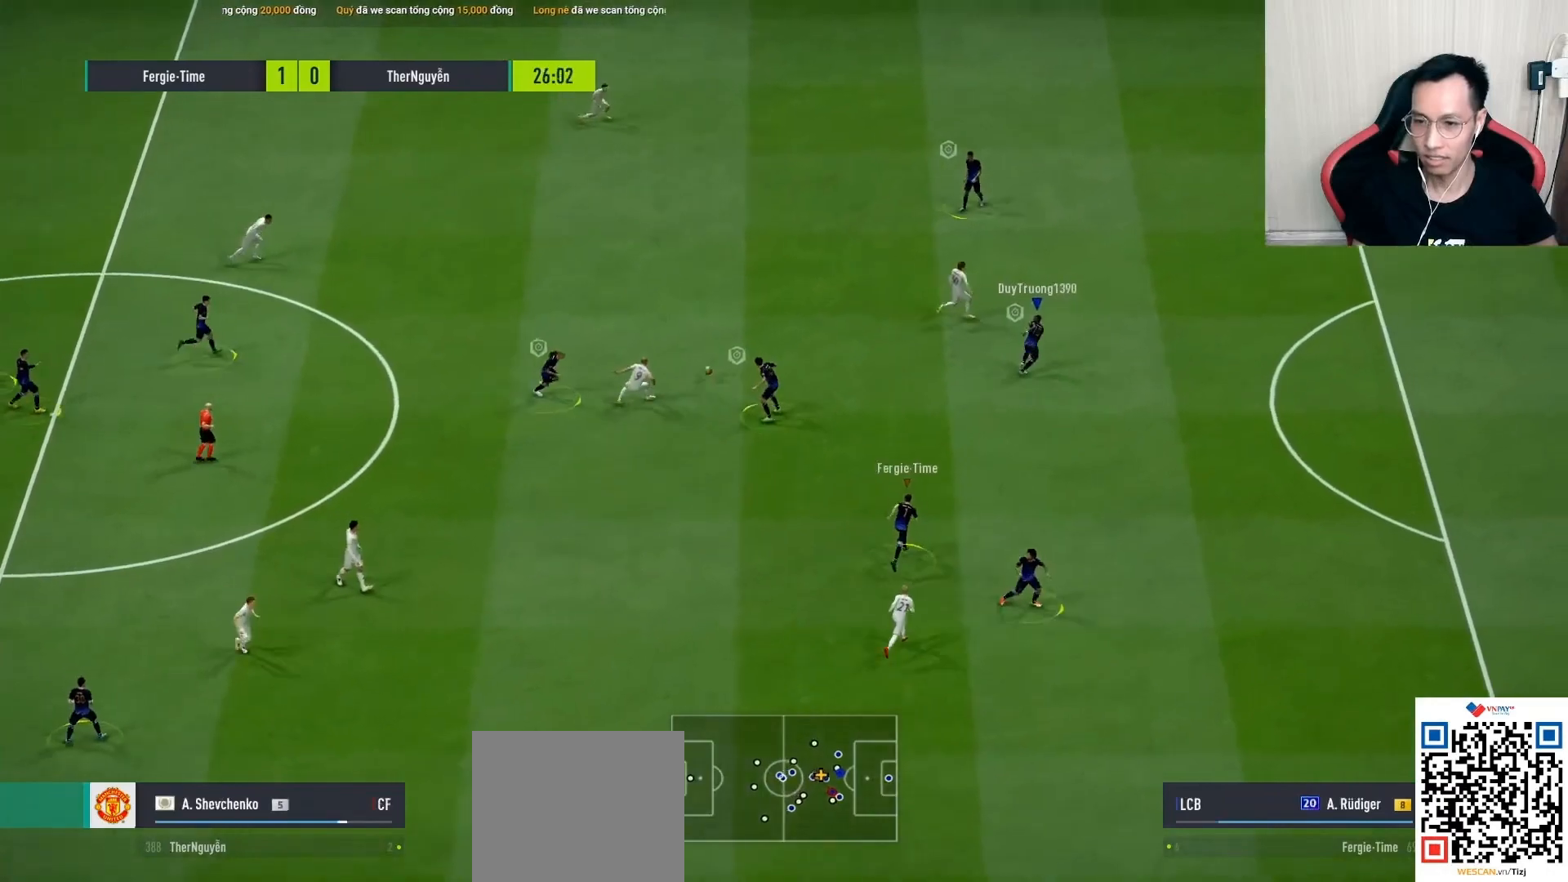
{"buttons": ["R1"], "left_stick": "up-right", "right_stick": "center", "events": []}
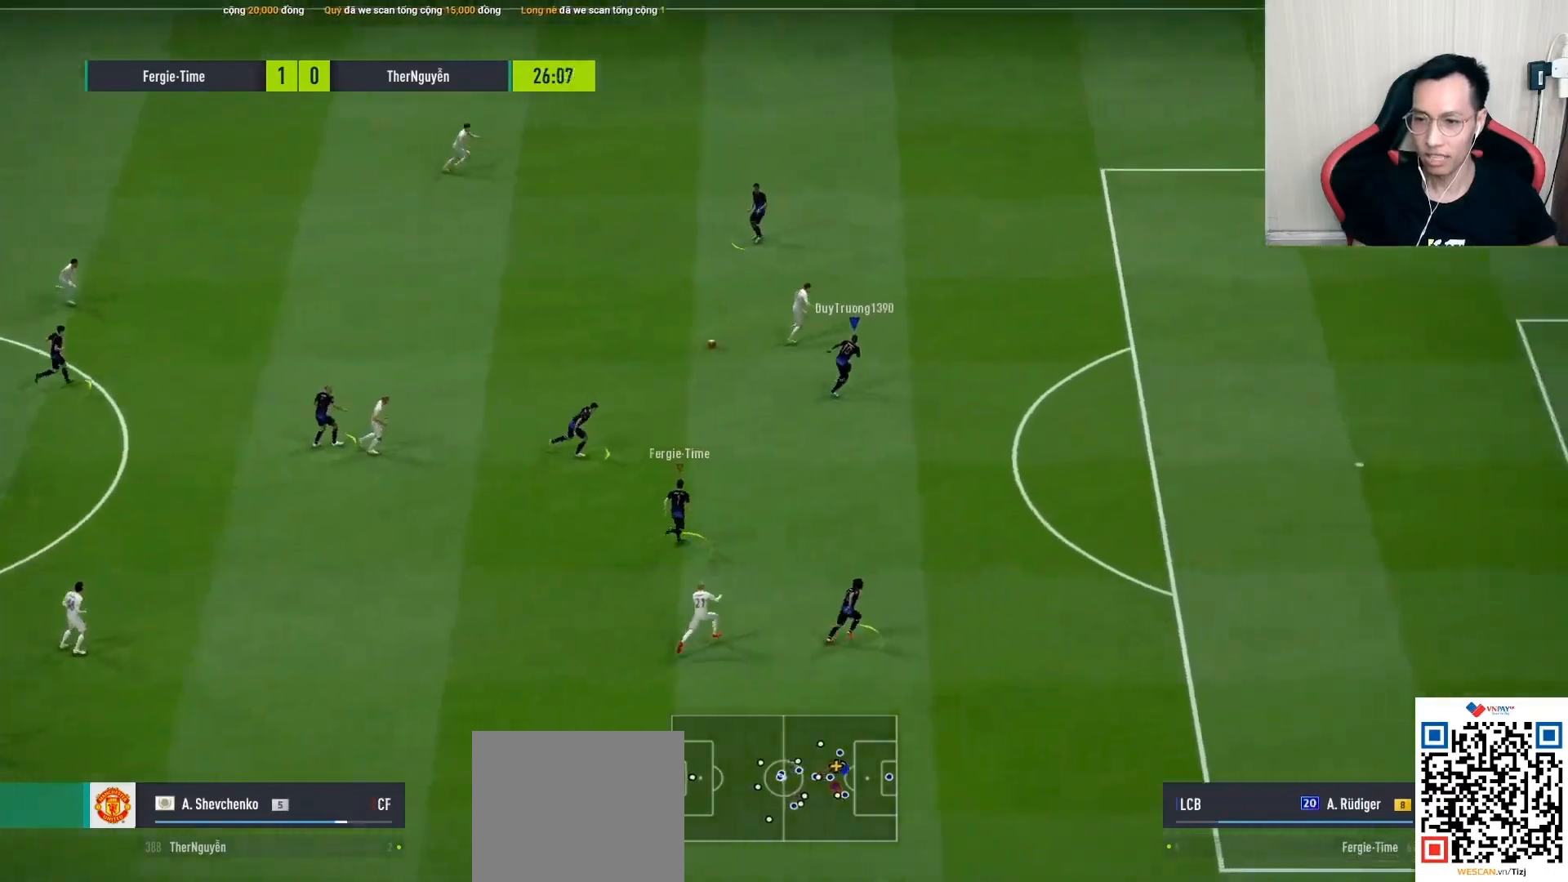
{"buttons": ["R1"], "left_stick": "up-right", "right_stick": "center", "events": []}
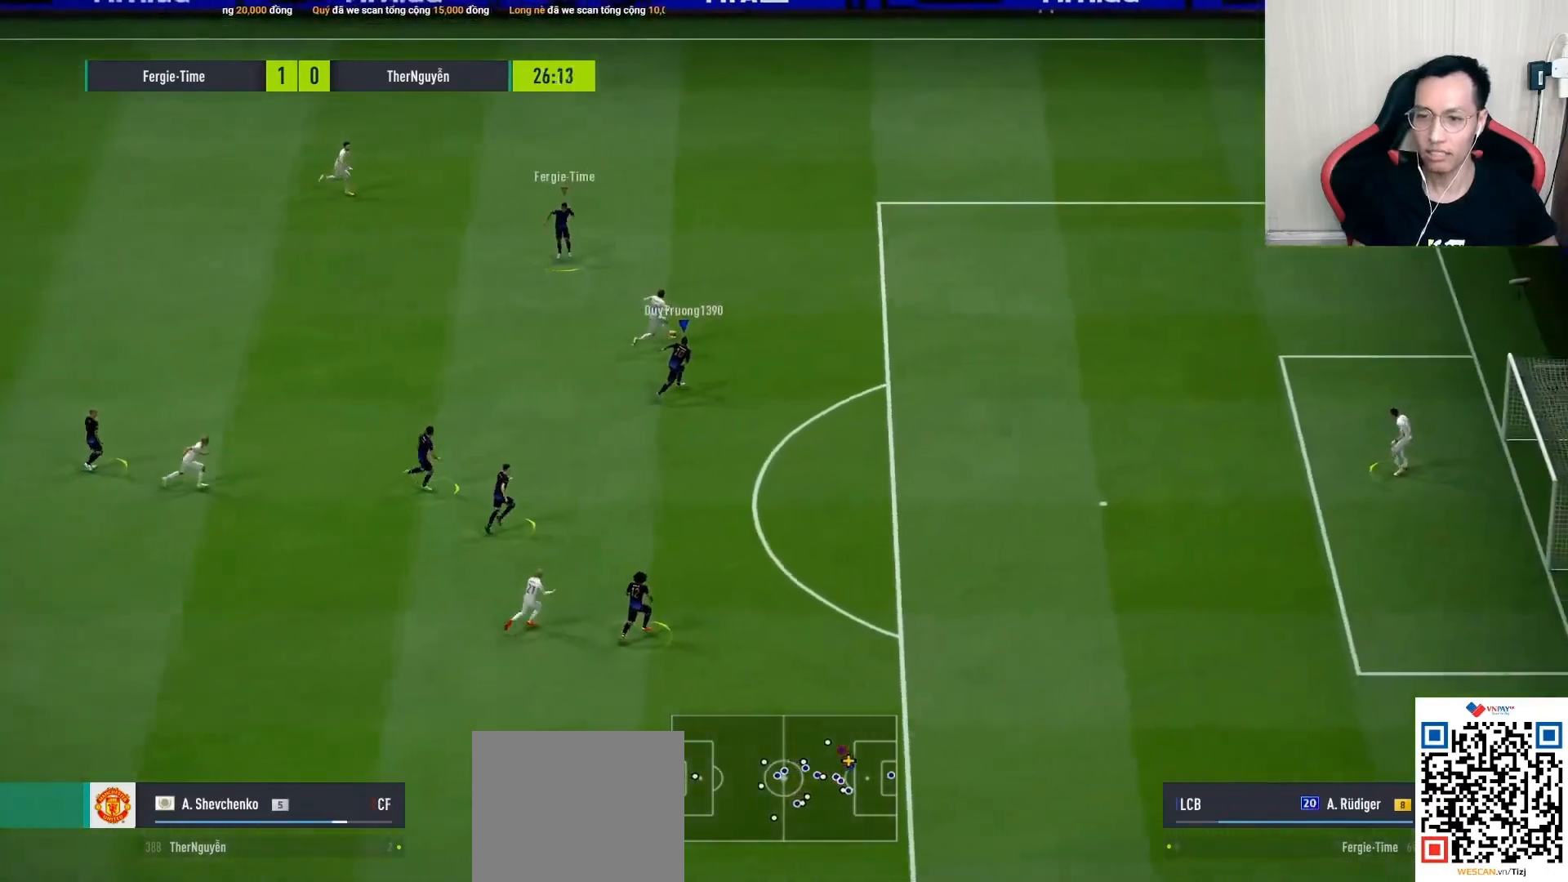
{"buttons": ["R1"], "left_stick": "up-right", "right_stick": "center", "events": []}
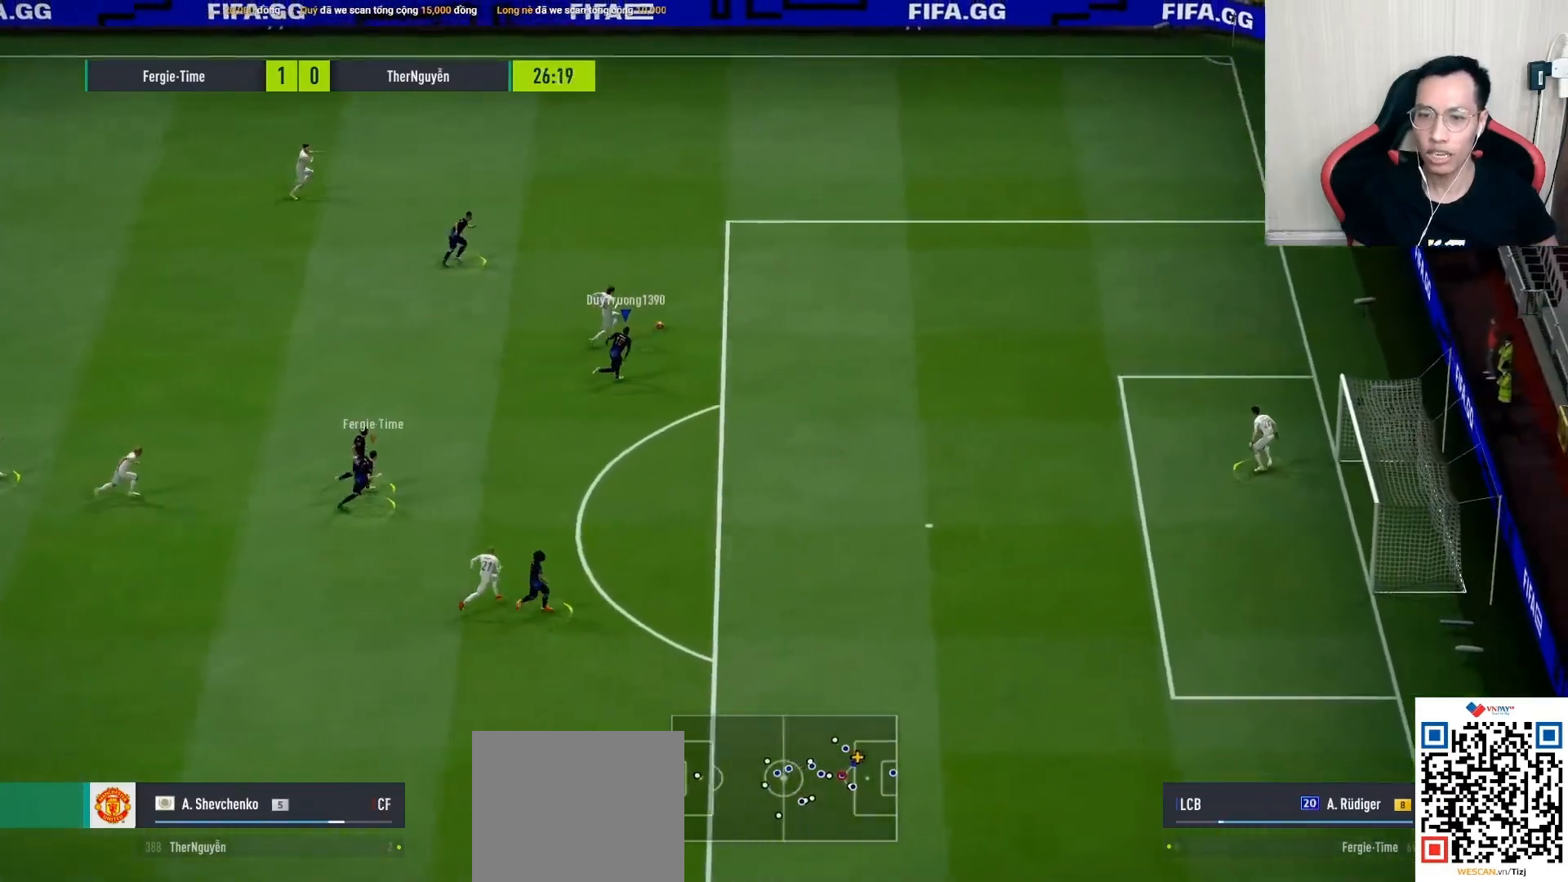
{"buttons": [], "left_stick": "down-left", "right_stick": "down-right", "events": [[467, "R1", "up"], [467, "left_stick", "down-left"], [467, "right_stick", "down-right"]]}
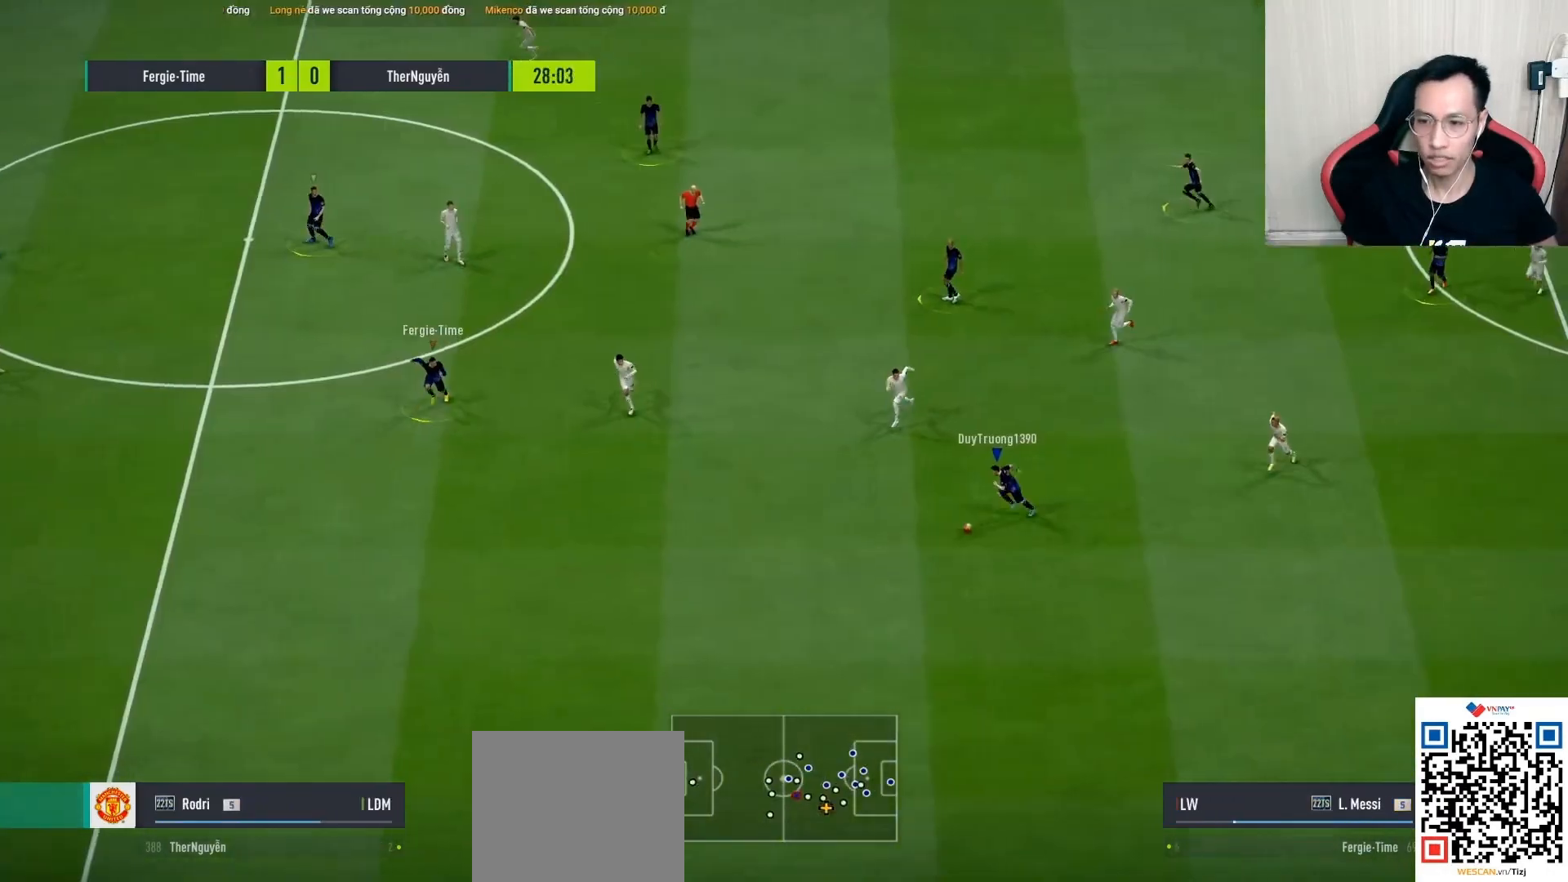
{"buttons": ["L2", "R1"], "left_stick": "up-right", "right_stick": "center", "events": [[267, "right_stick", "center"], [300, "left_stick", "center"], [400, "L2", "down"], [400, "left_stick", "up-right"], [433, "R1", "down"]]}
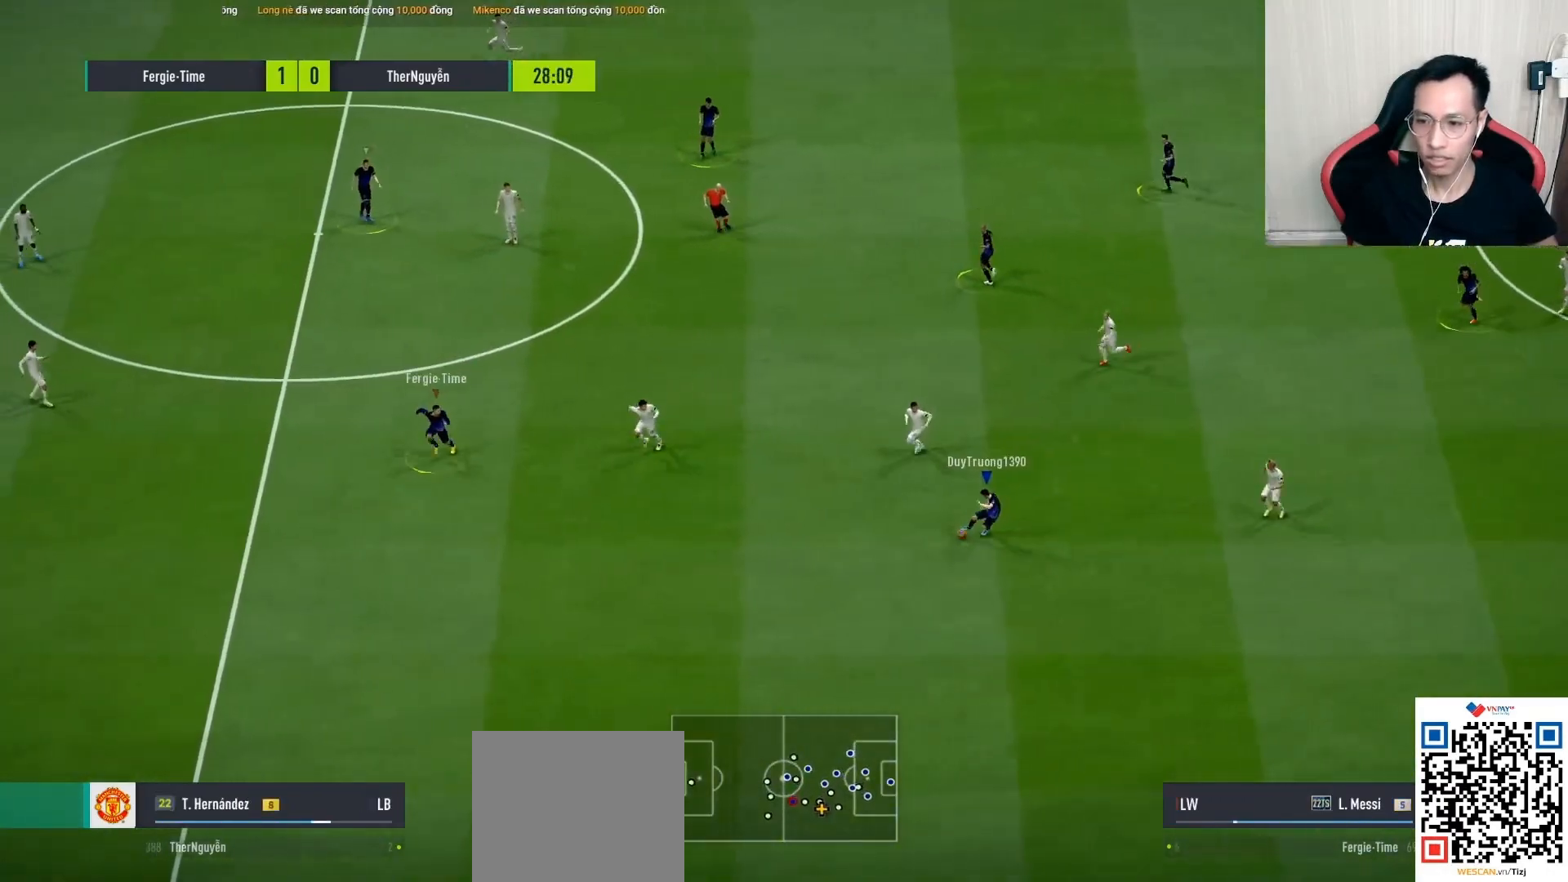
{"buttons": [], "left_stick": "up-right", "right_stick": "center", "events": [[317, "L2", "up"], [317, "R1", "up"]]}
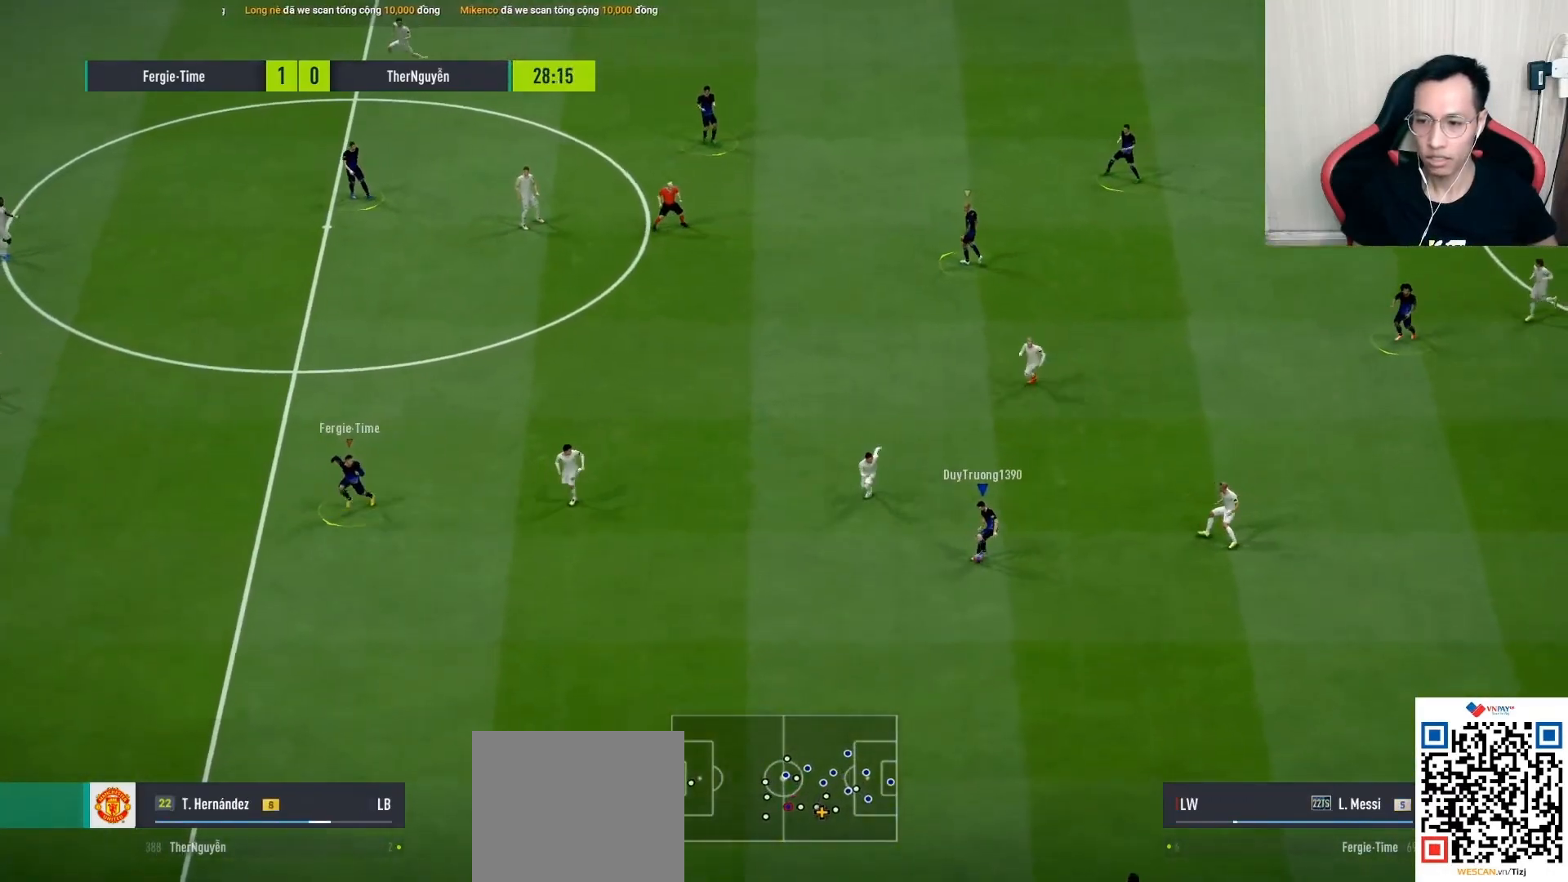
{"buttons": ["CROSS", "L1"], "left_stick": "up", "right_stick": "center", "events": [[417, "CROSS", "down"], [450, "L1", "down"], [450, "left_stick", "up"]]}
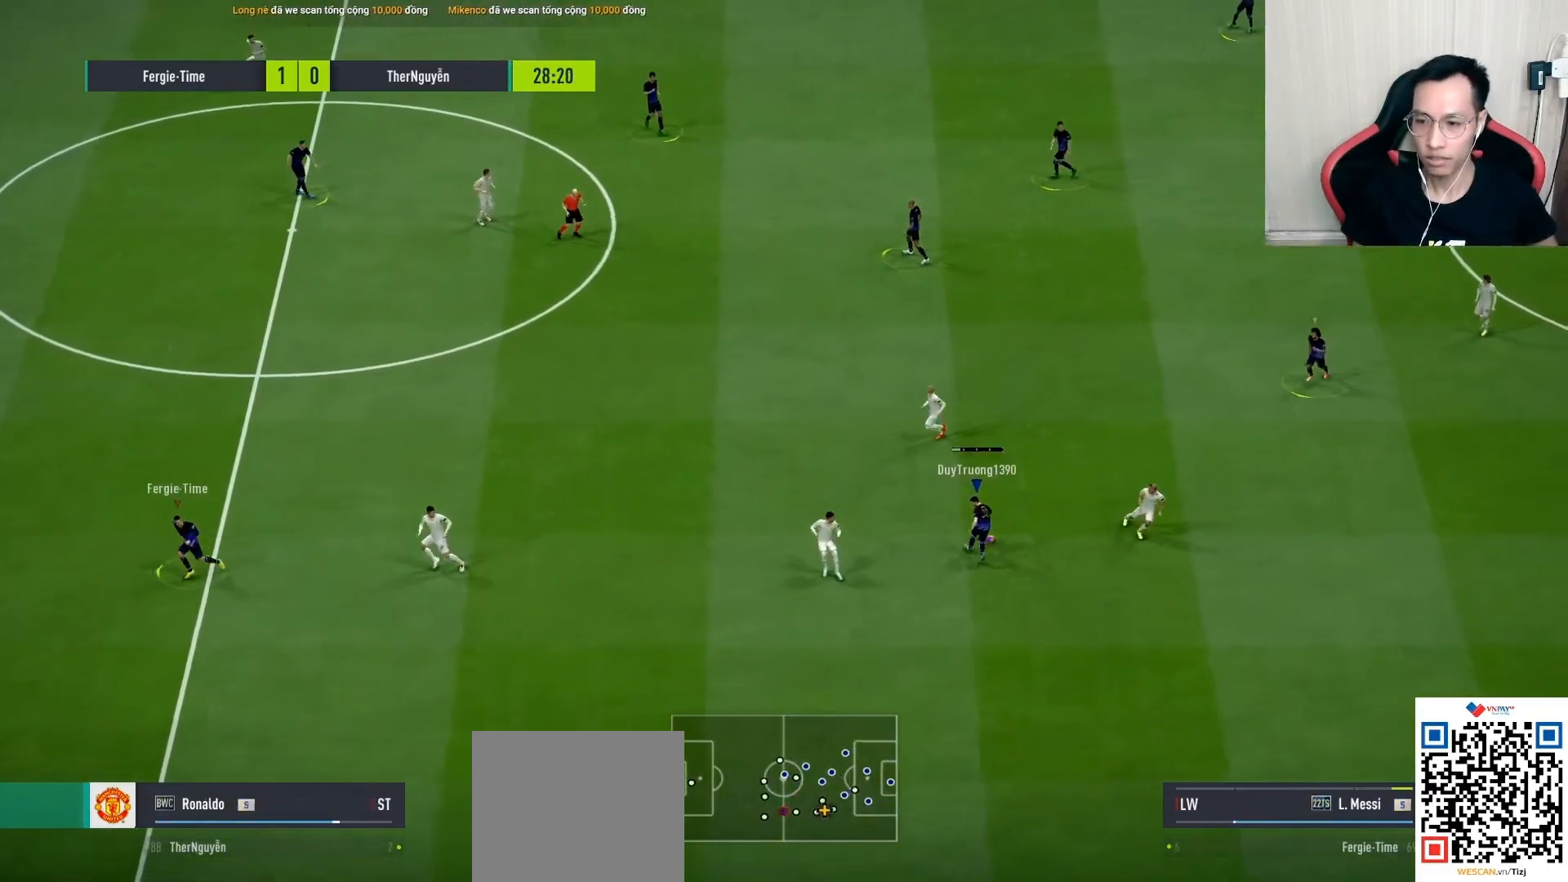
{"buttons": [], "left_stick": "center", "right_stick": "center", "events": [[17, "CROSS", "up"], [283, "left_stick", "center"], [317, "L1", "up"]]}
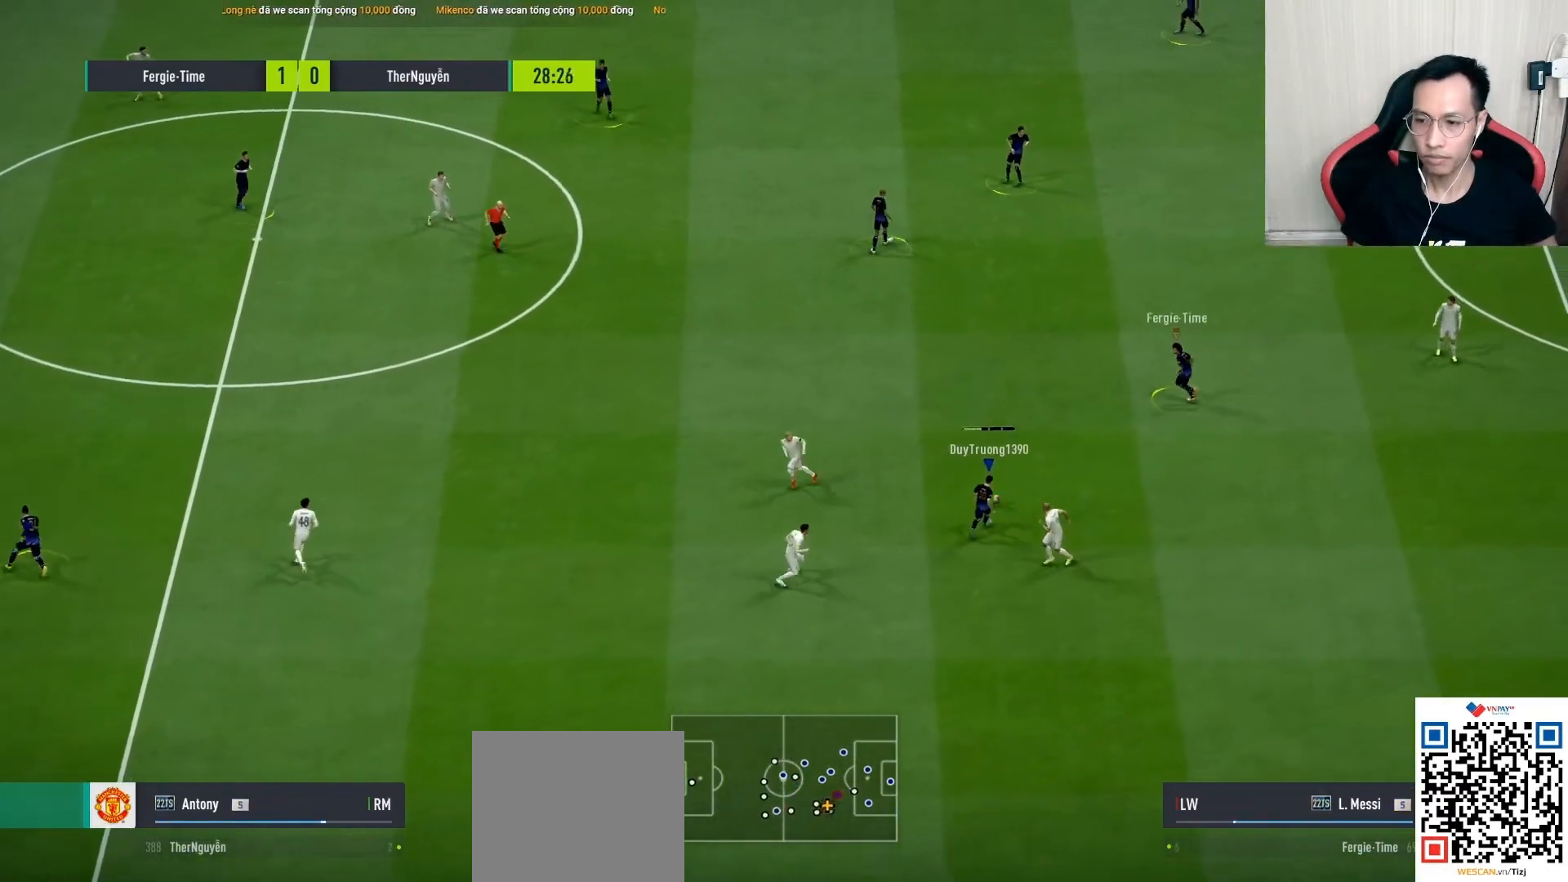
{"buttons": ["R1"], "left_stick": "up-left", "right_stick": "center", "events": [[117, "R1", "down"], [117, "right_stick", "up-left"], [150, "left_stick", "up-left"], [250, "right_stick", "center"]]}
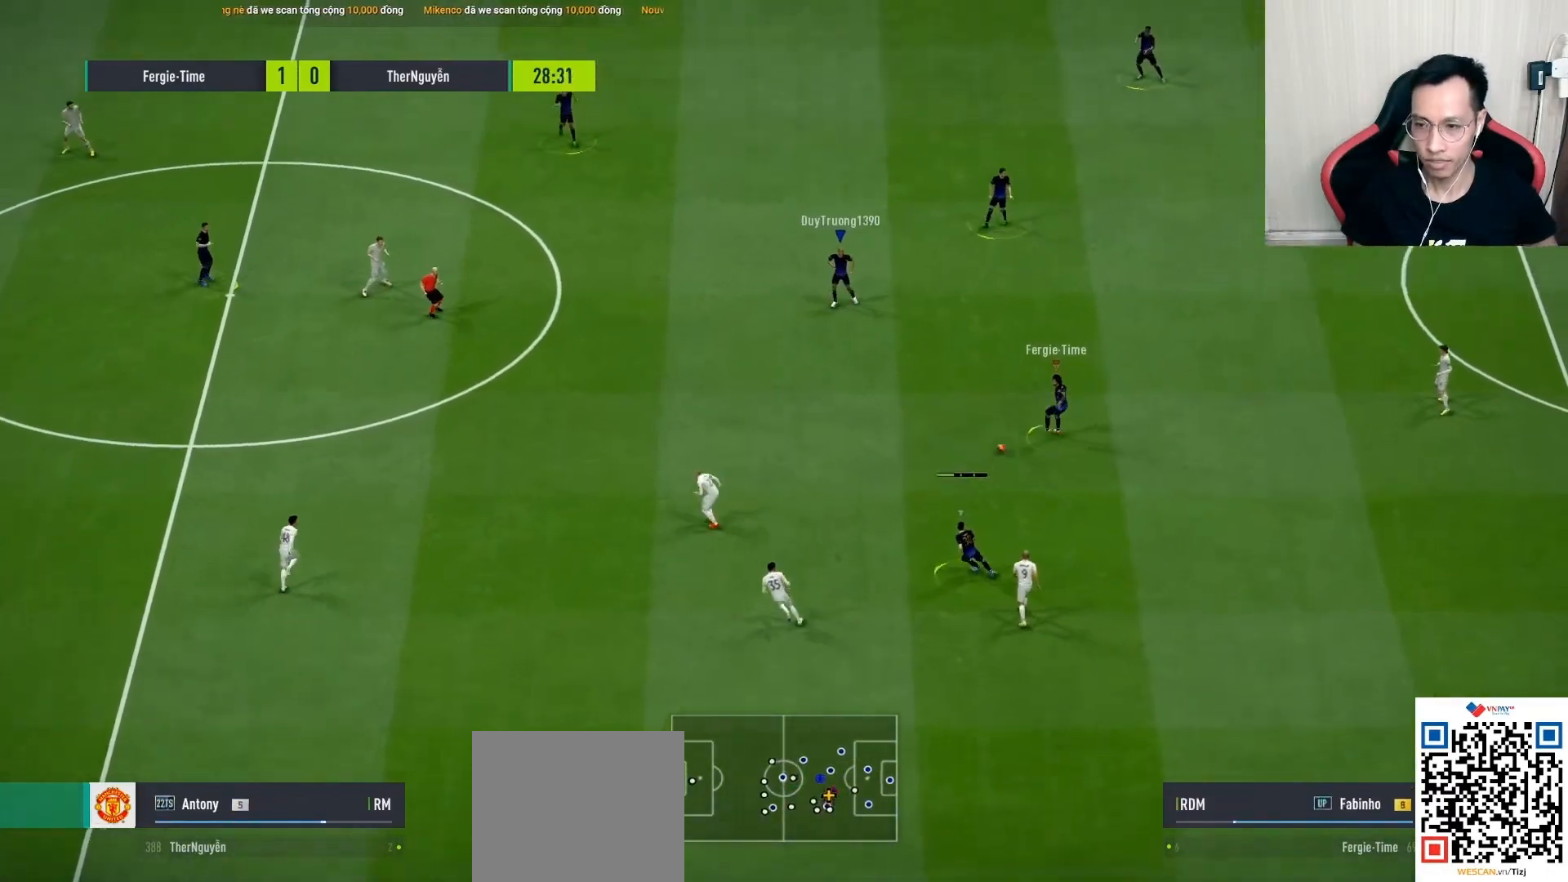
{"buttons": ["R1"], "left_stick": "up-left", "right_stick": "center", "events": []}
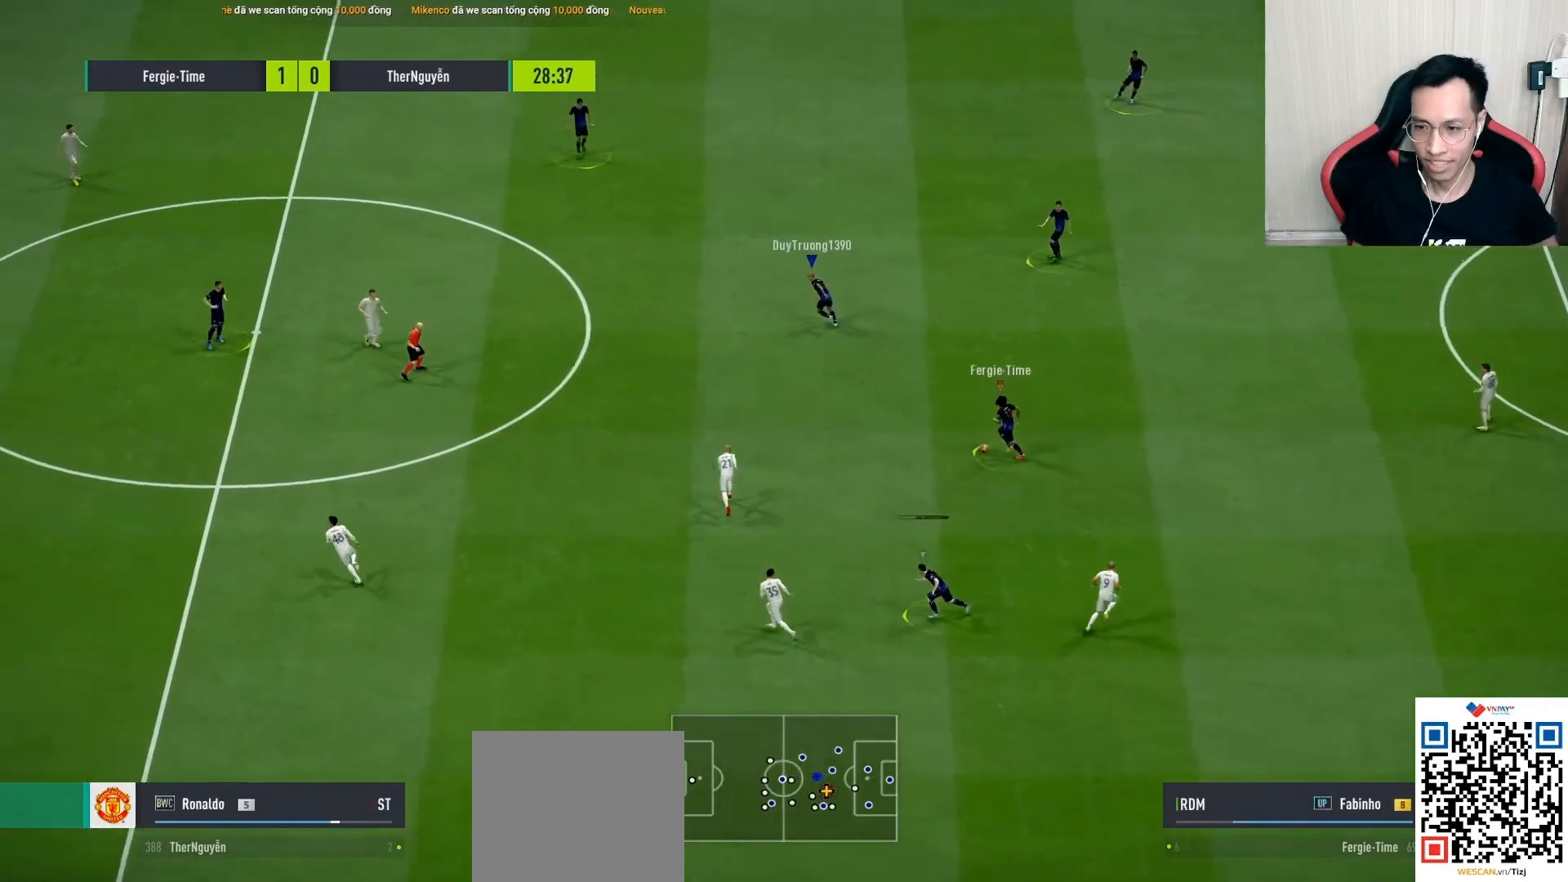
{"buttons": ["R1"], "left_stick": "up-left", "right_stick": "center", "events": []}
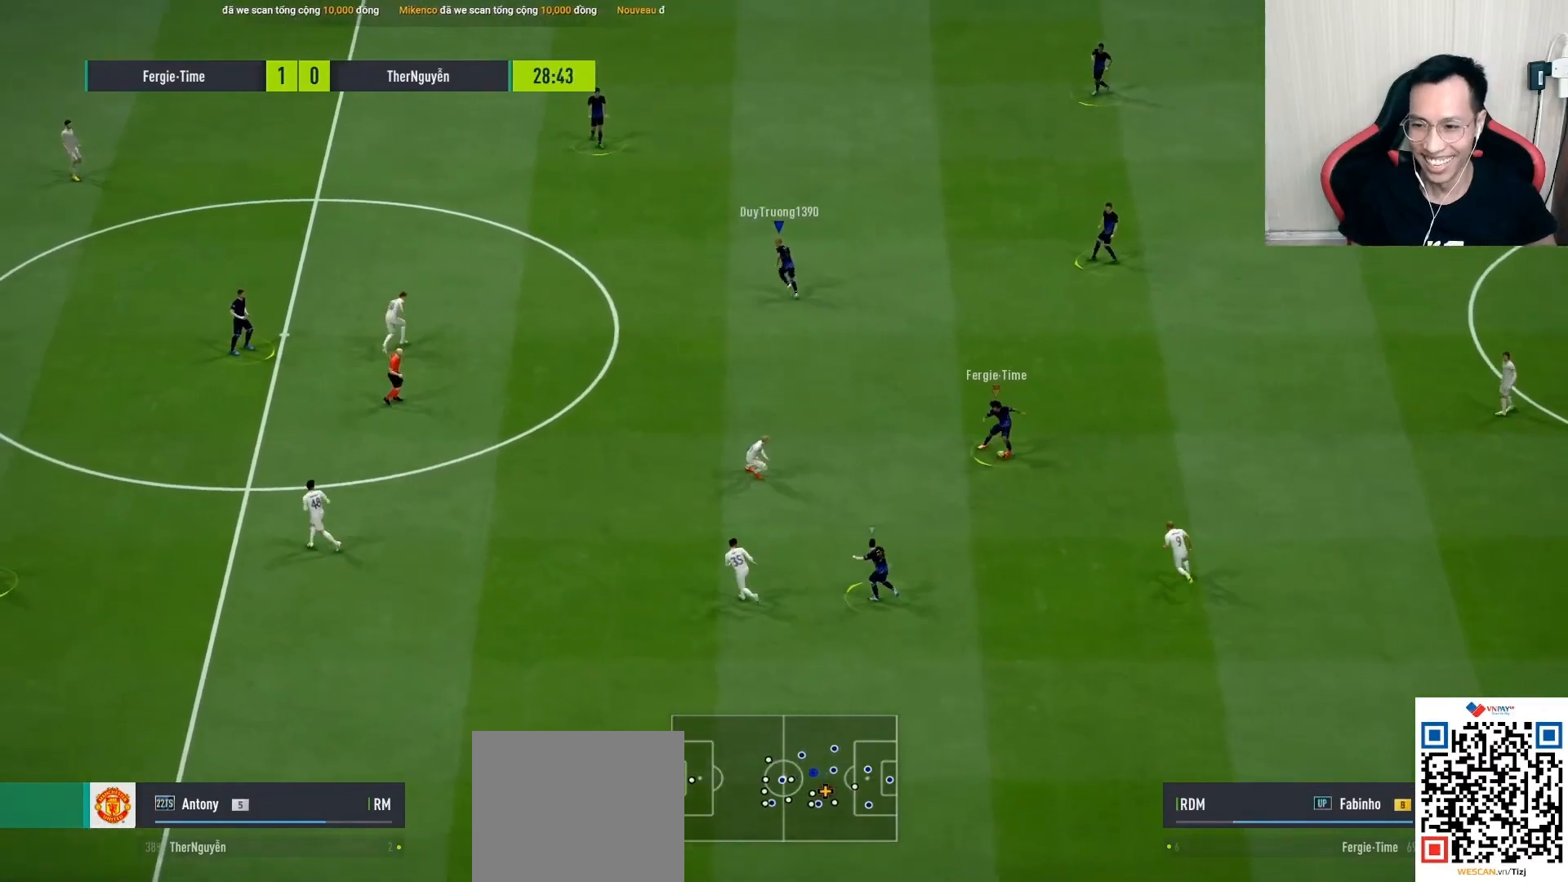
{"buttons": [], "left_stick": "center", "right_stick": "center", "events": [[83, "R1", "up"], [467, "left_stick", "center"]]}
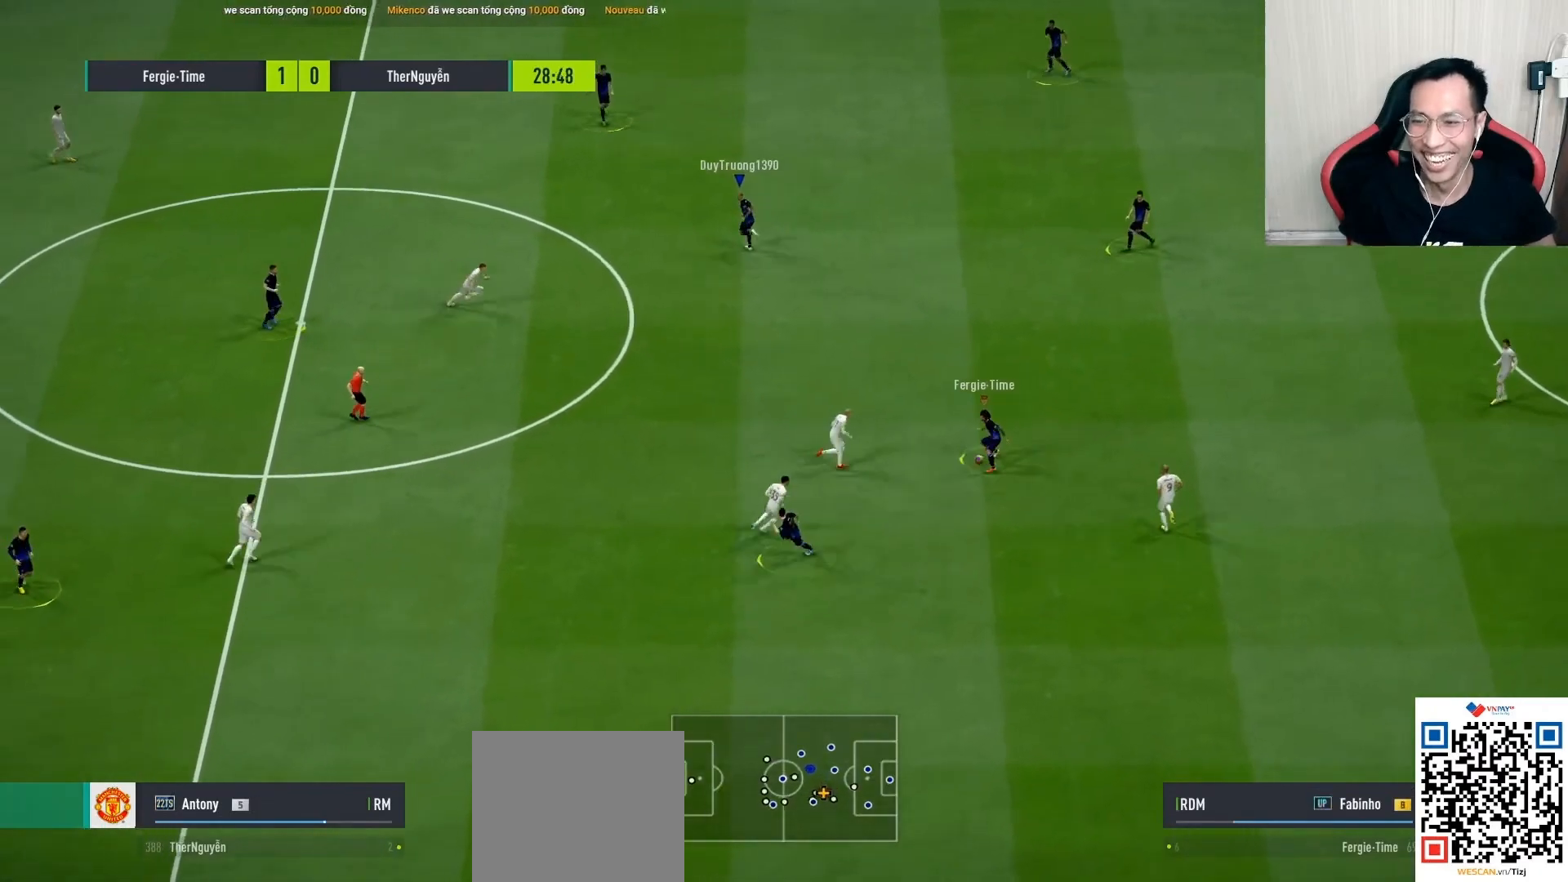
{"buttons": [], "left_stick": "center", "right_stick": "center", "events": [[250, "R1", "down"], [350, "R1", "up"]]}